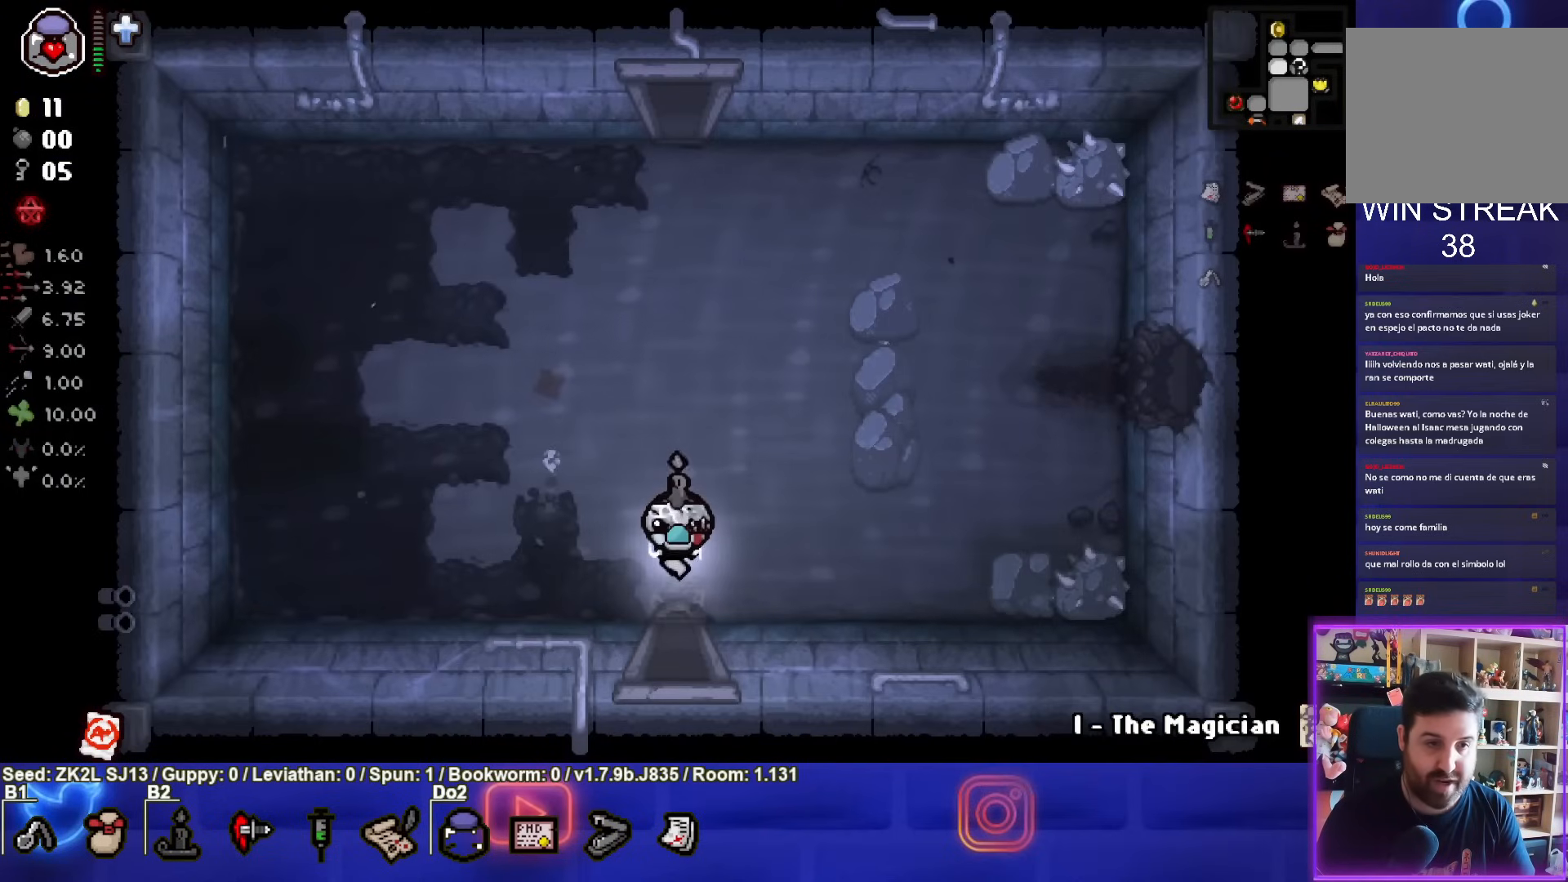
Gameplay with a controller (PlayStation layout); each line is a JSON object with the inputs held at the frame after it. "events" lists button and stick changes between this image and that frame as [ms after this image, input, new state], when the widget could be followed in between. Not read: L3 R3.
{"buttons": [], "left_stick": "up", "right_stick": "center", "events": [[67, "left_stick", "up"]]}
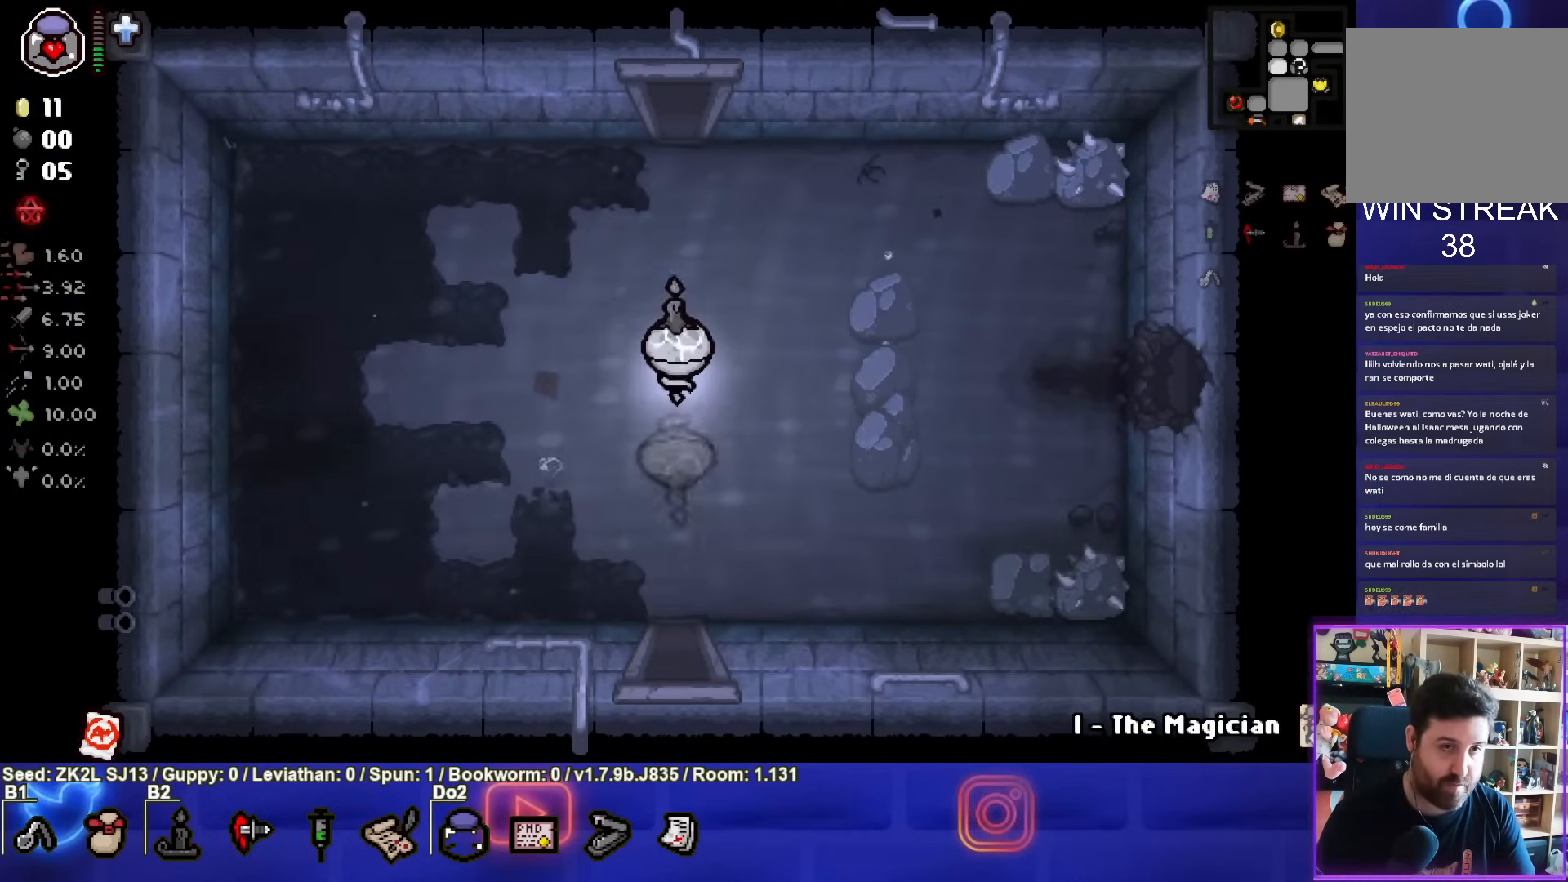
{"buttons": [], "left_stick": "up", "right_stick": "center", "events": []}
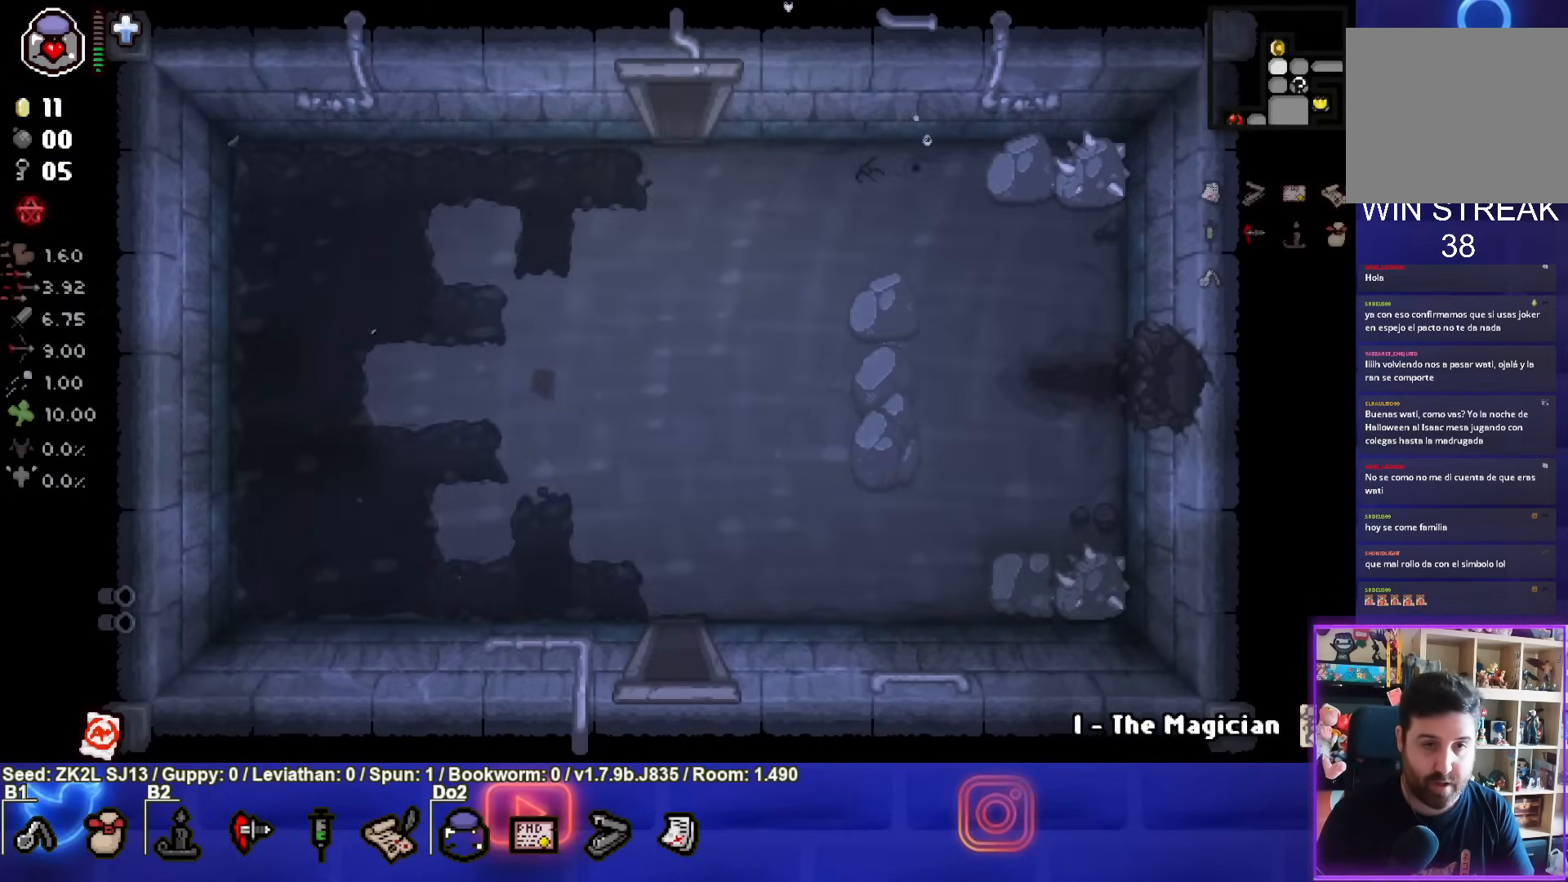
{"buttons": [], "left_stick": "center", "right_stick": "center", "events": [[67, "left_stick", "center"]]}
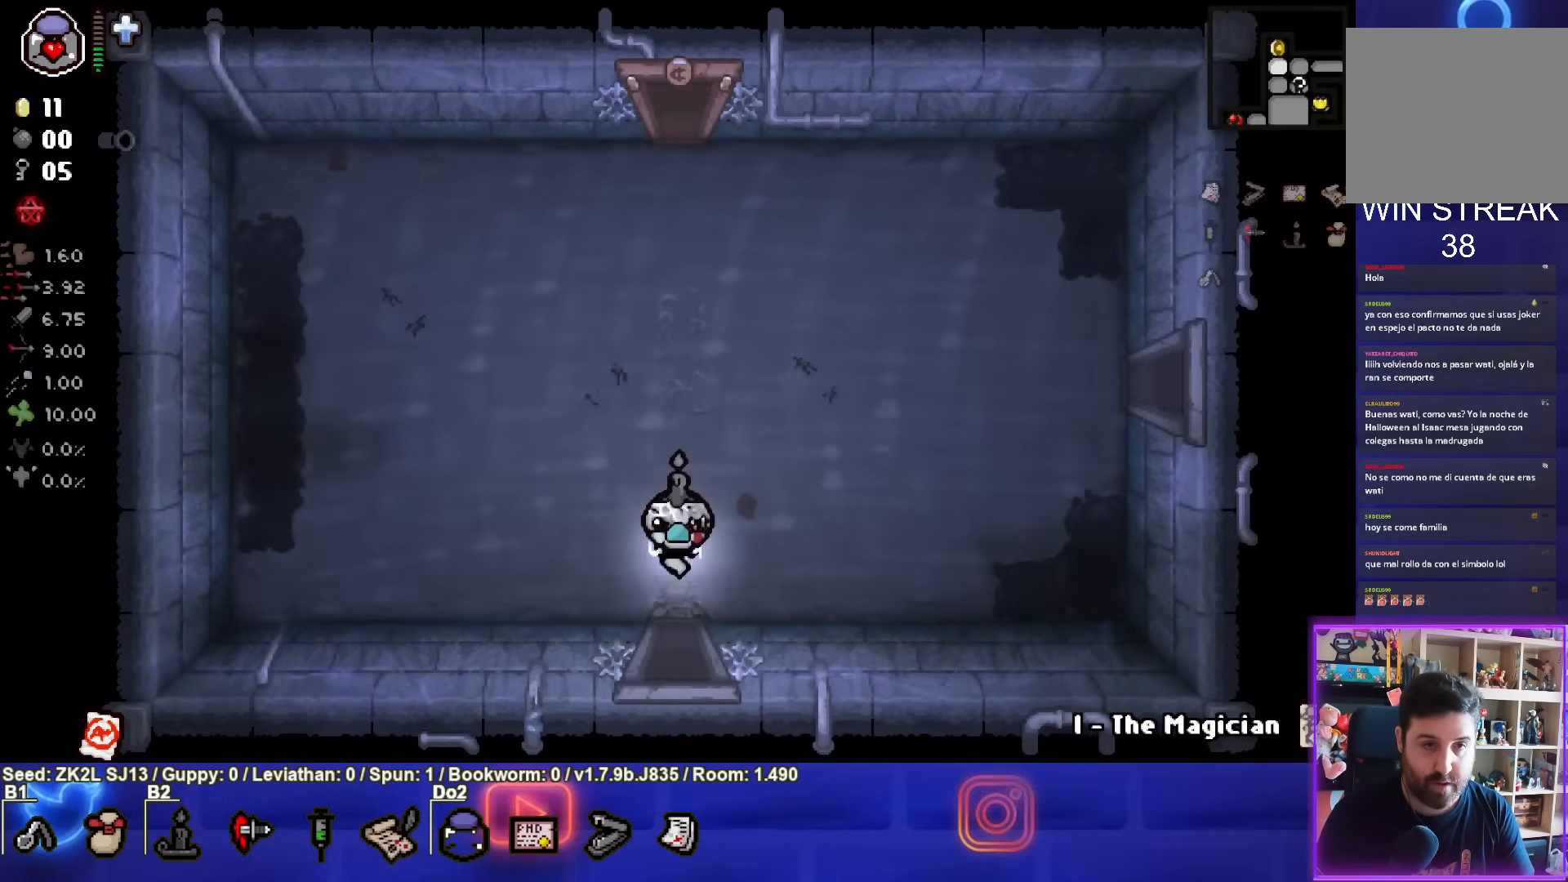
{"buttons": [], "left_stick": "up", "right_stick": "center", "events": [[50, "left_stick", "up"]]}
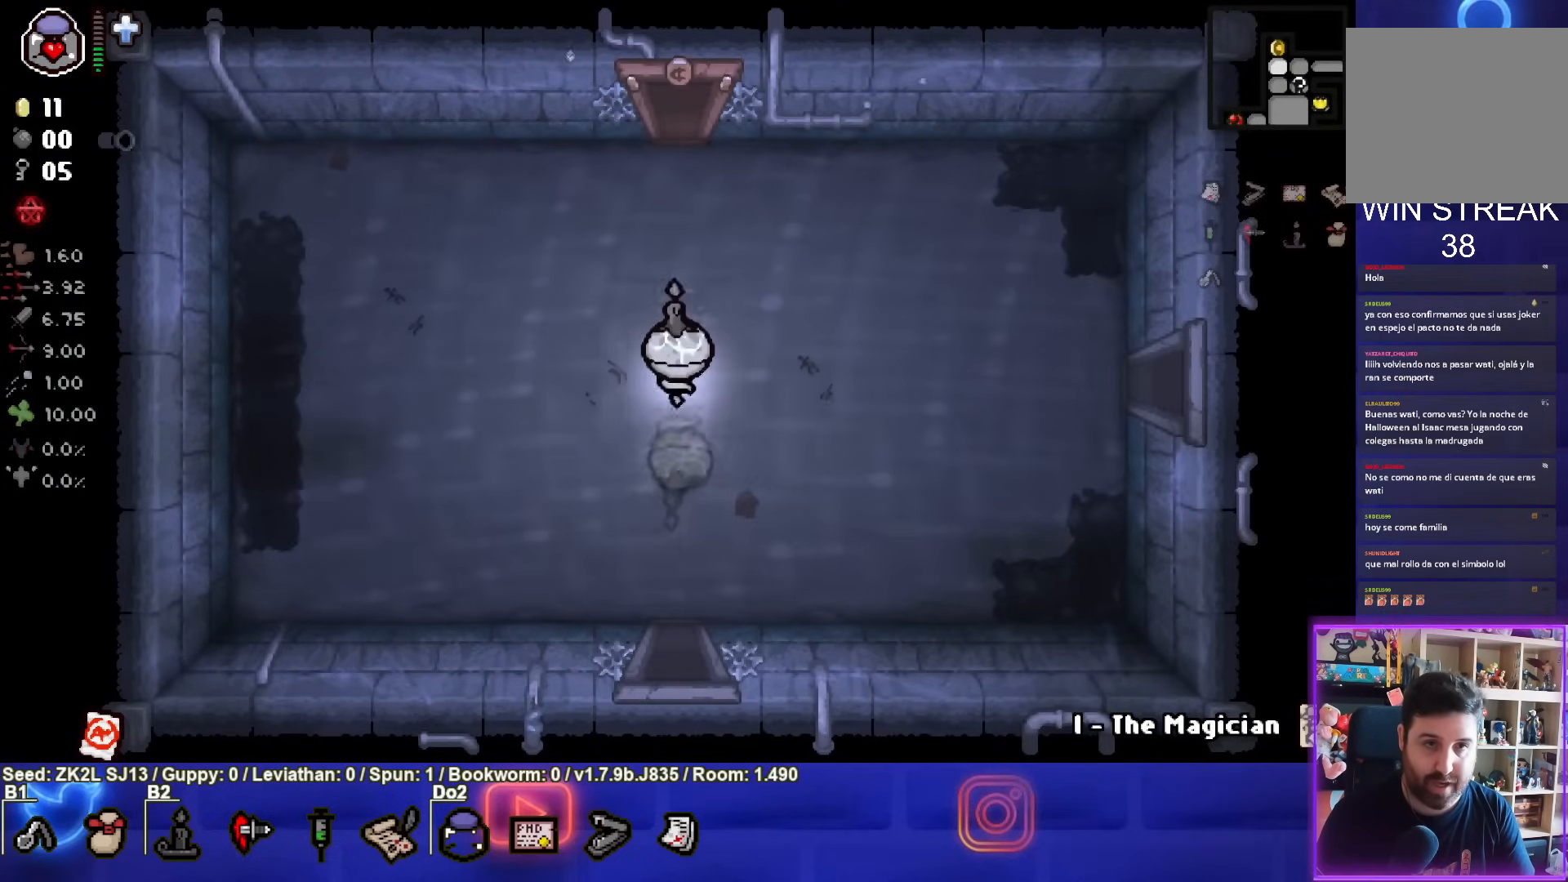
{"buttons": [], "left_stick": "up", "right_stick": "center", "events": []}
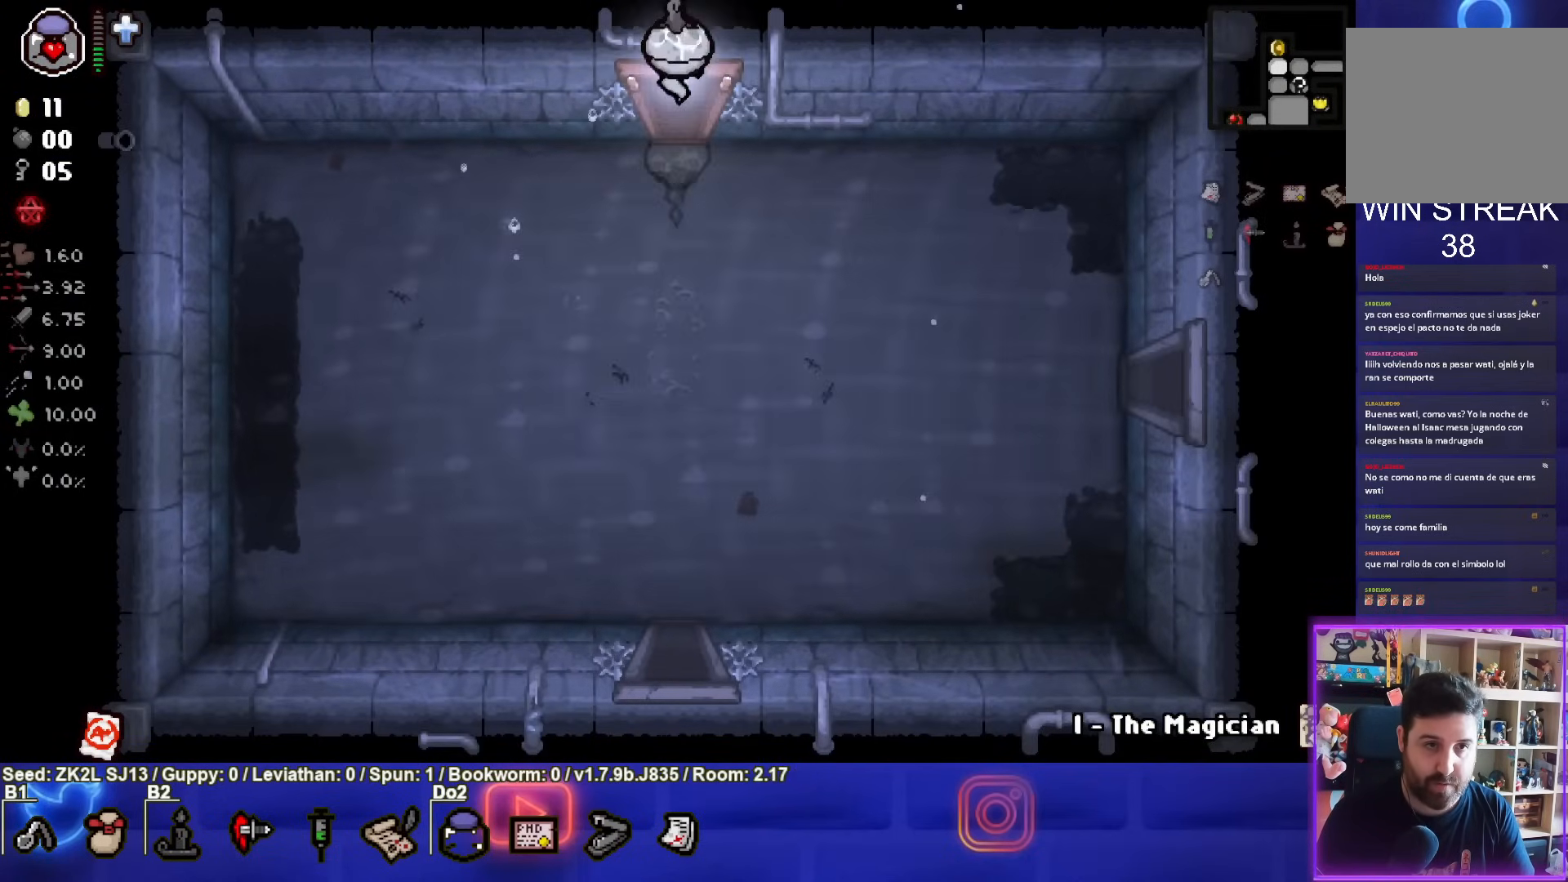
{"buttons": [], "left_stick": "center", "right_stick": "center", "events": [[167, "left_stick", "center"]]}
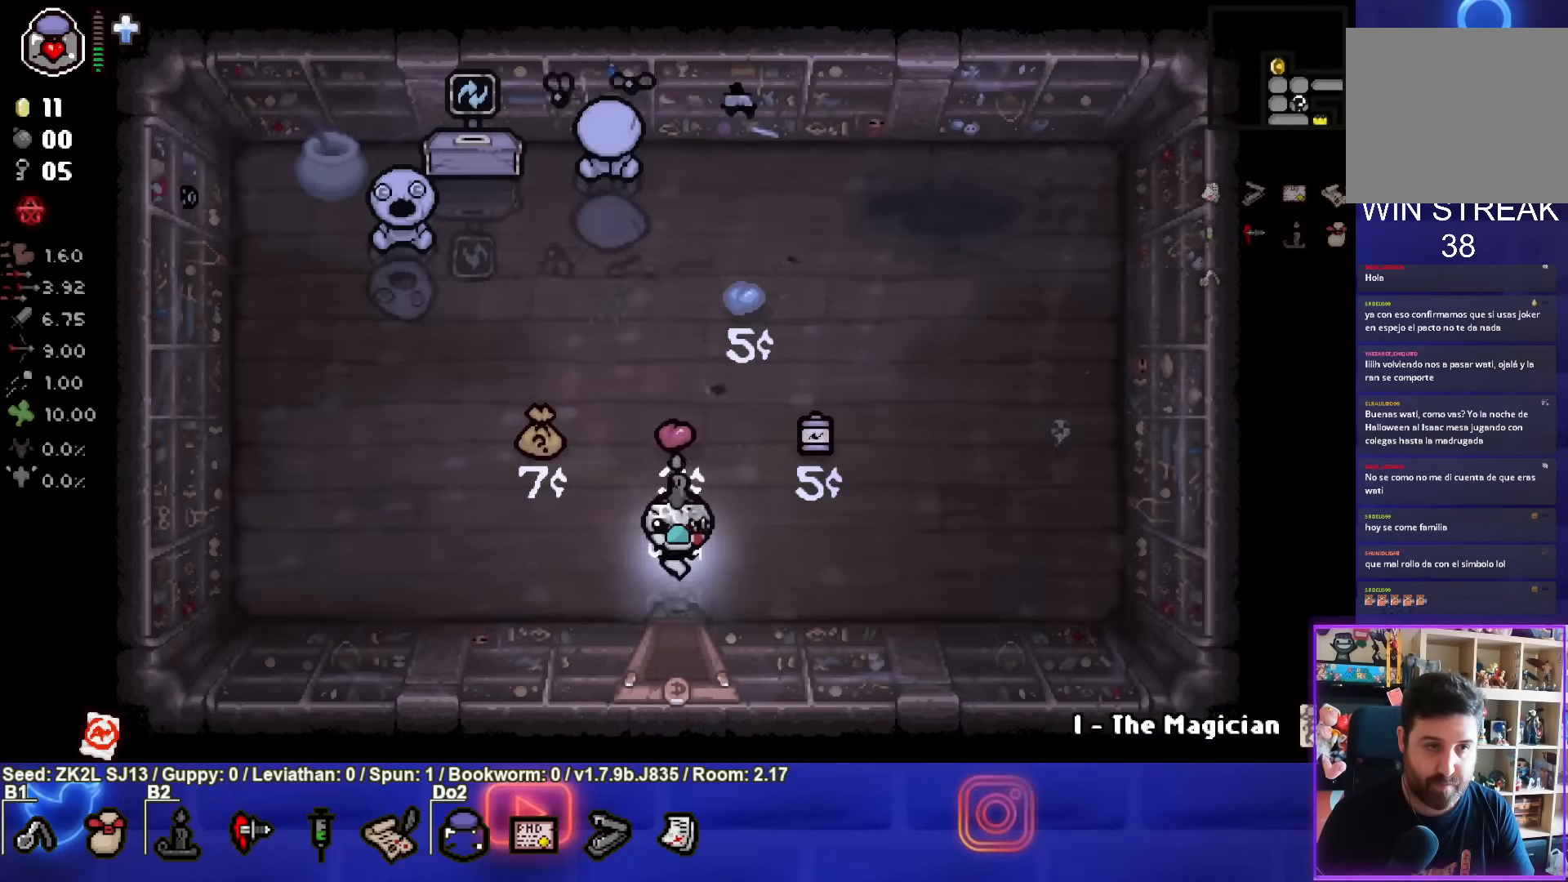
{"buttons": [], "left_stick": "left", "right_stick": "center", "events": [[483, "left_stick", "left"]]}
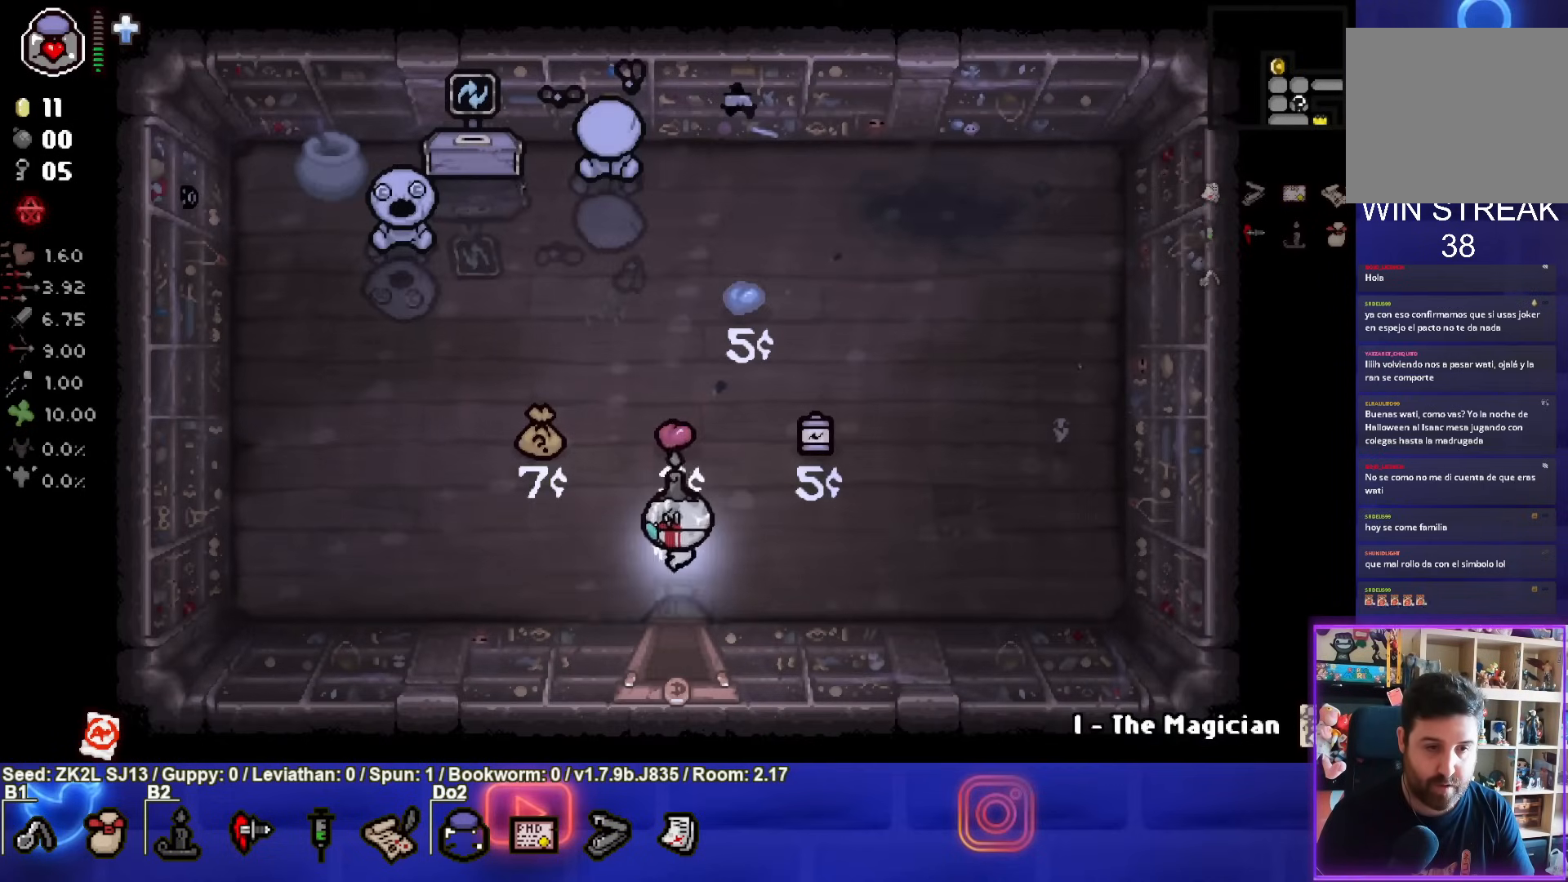
{"buttons": [], "left_stick": "center", "right_stick": "center", "events": [[217, "left_stick", "center"]]}
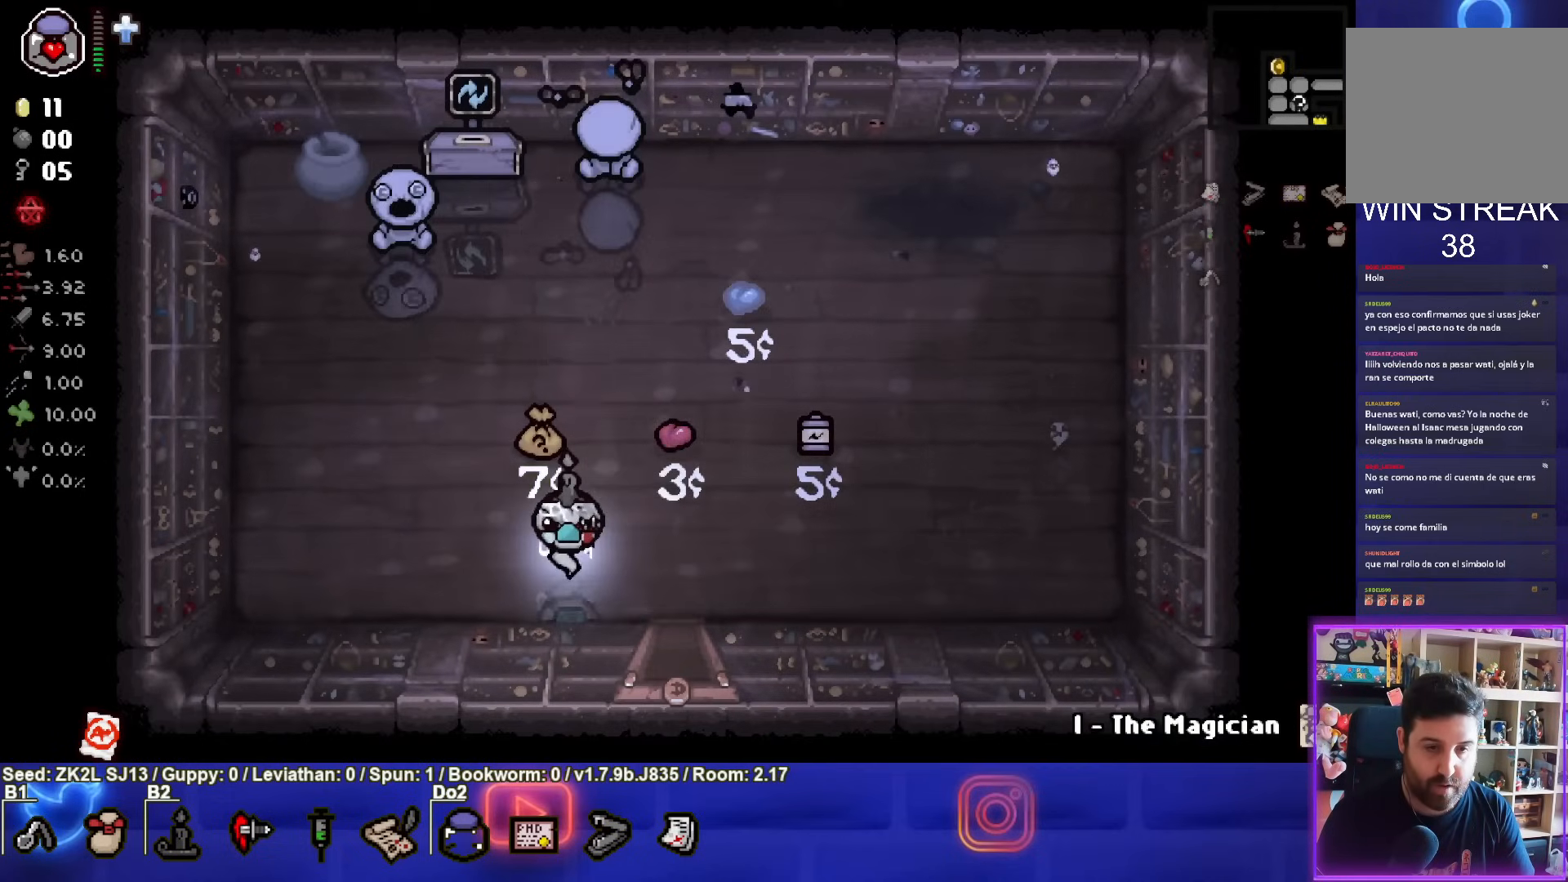
{"buttons": [], "left_stick": "center", "right_stick": "center", "events": []}
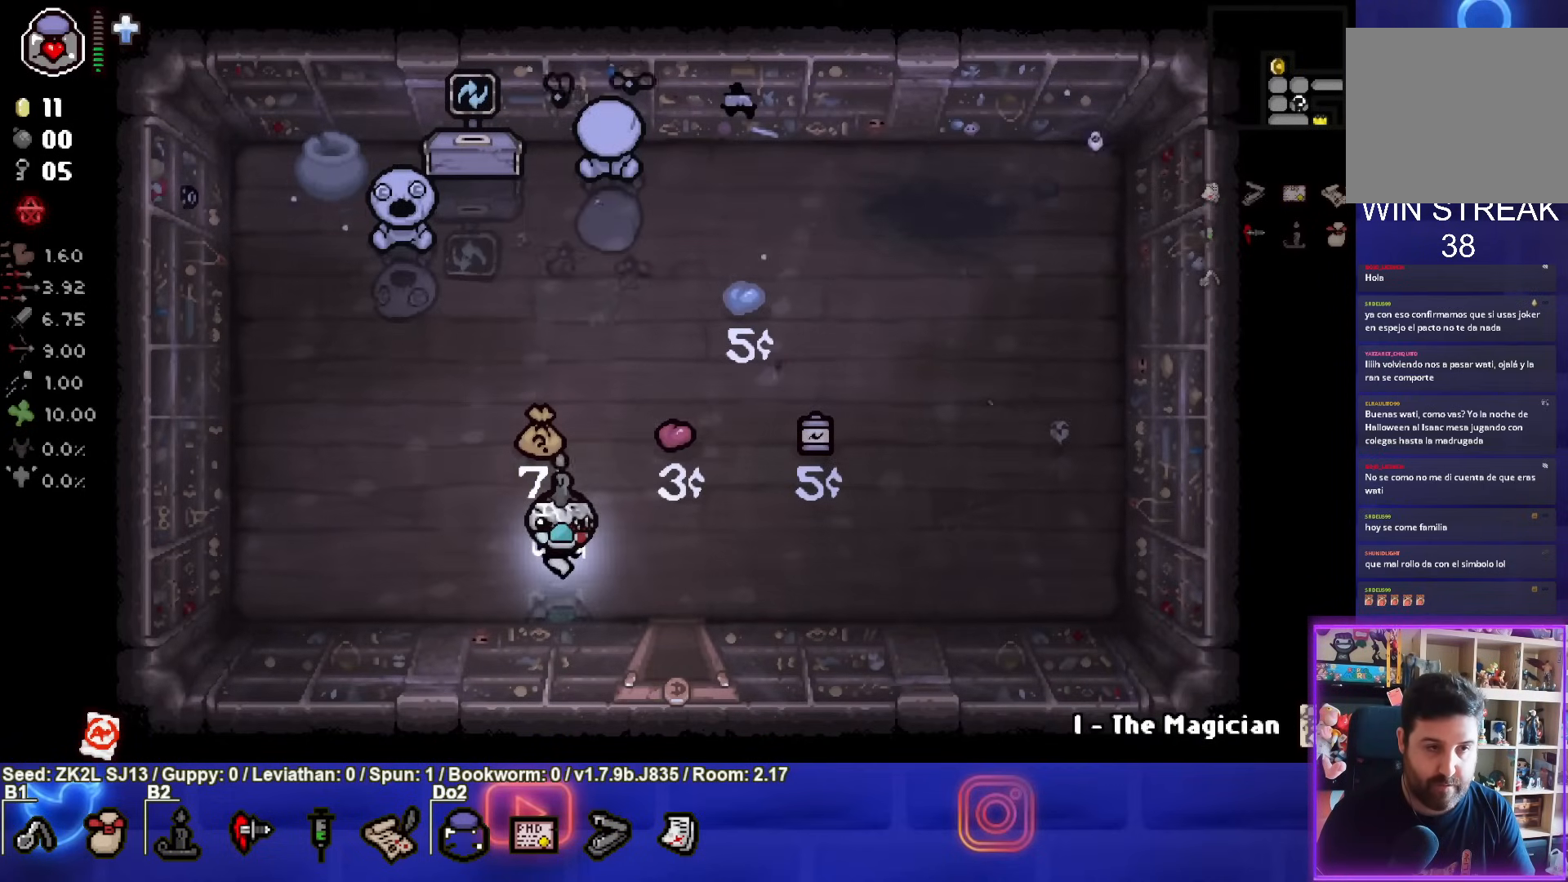
{"buttons": [], "left_stick": "center", "right_stick": "center", "events": []}
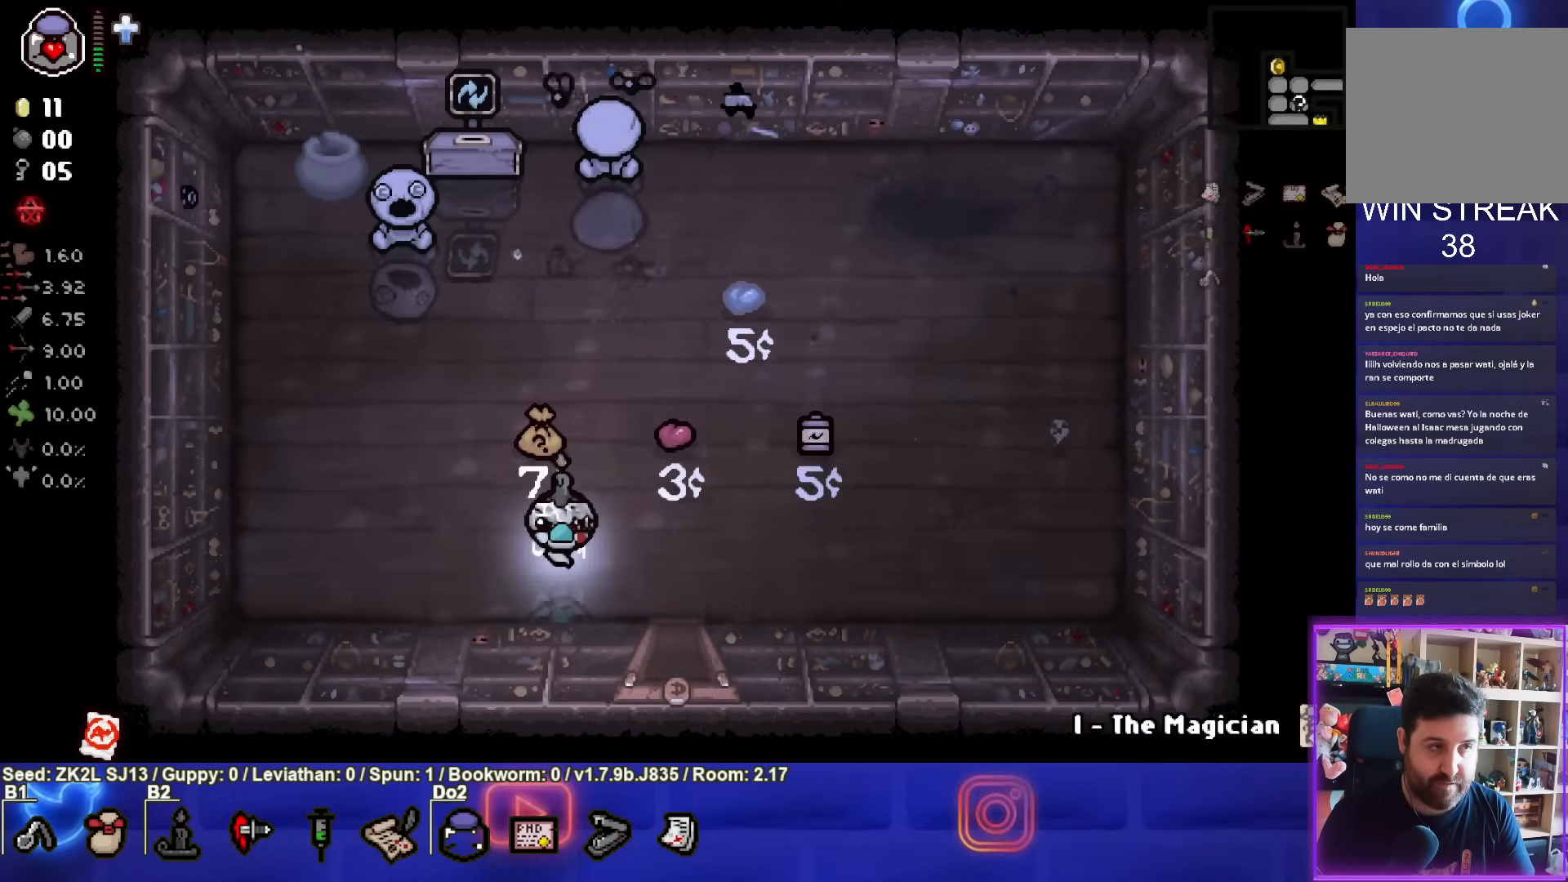
{"buttons": [], "left_stick": "center", "right_stick": "center", "events": []}
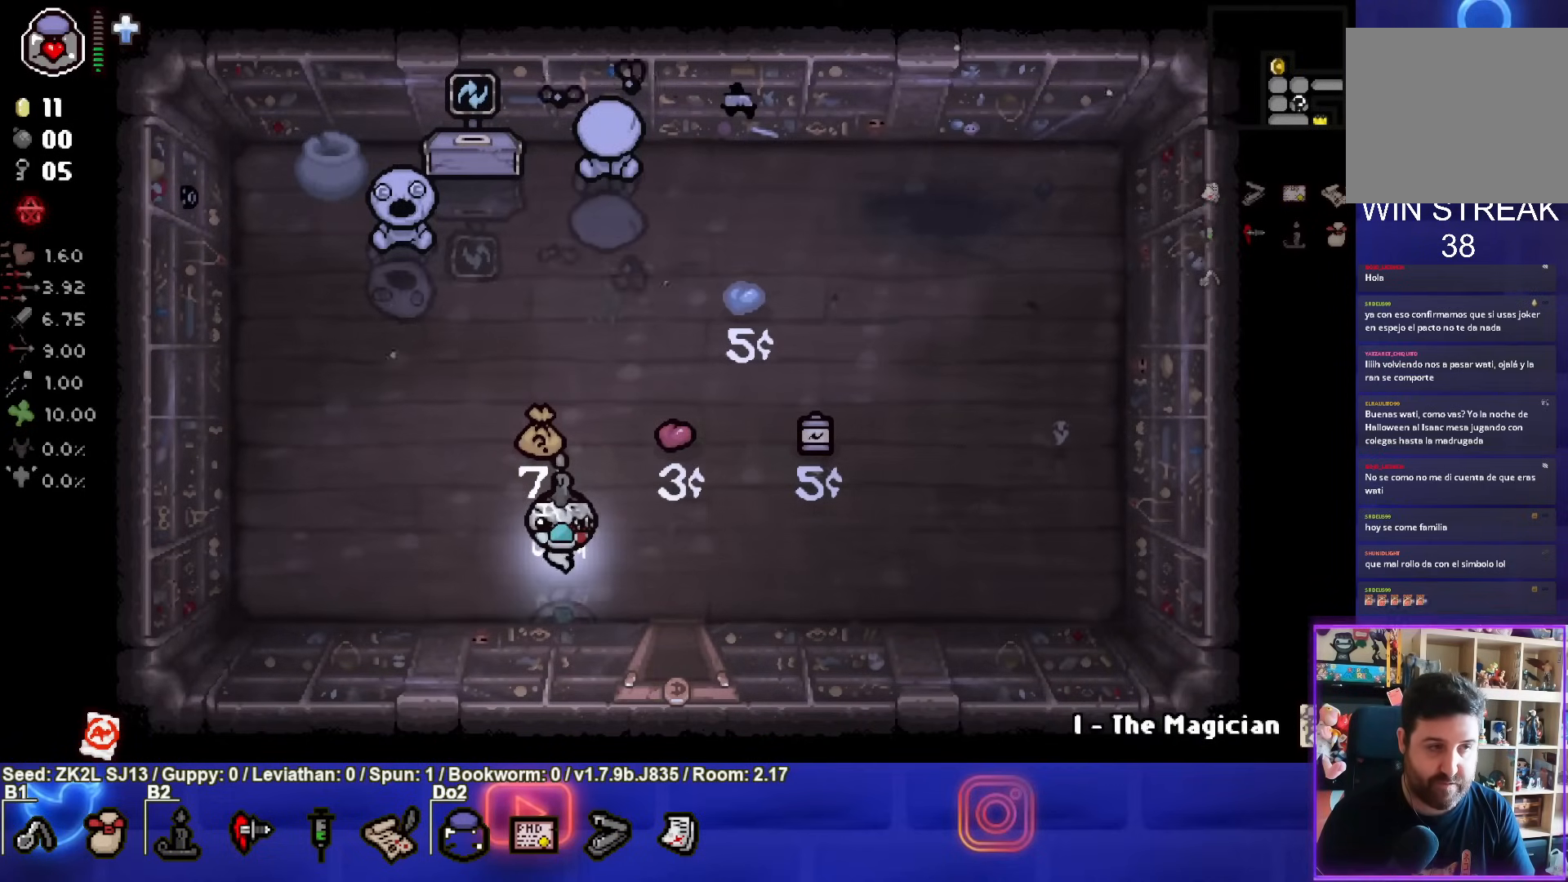
{"buttons": [], "left_stick": "up", "right_stick": "center", "events": [[200, "left_stick", "up"]]}
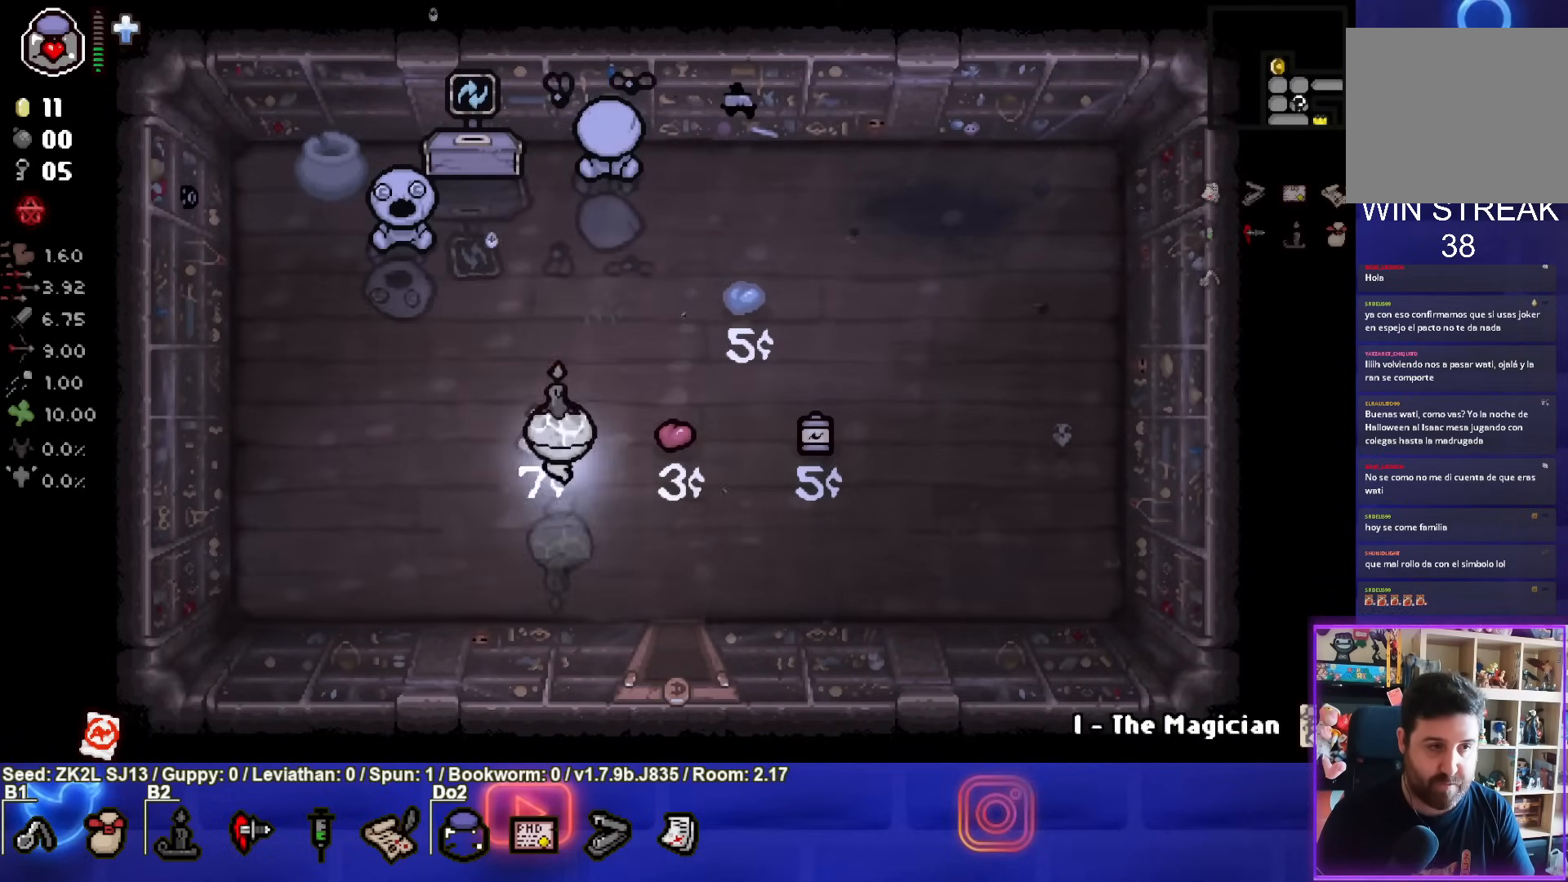
{"buttons": [], "left_stick": "center", "right_stick": "center", "events": [[50, "left_stick", "left"], [317, "left_stick", "center"]]}
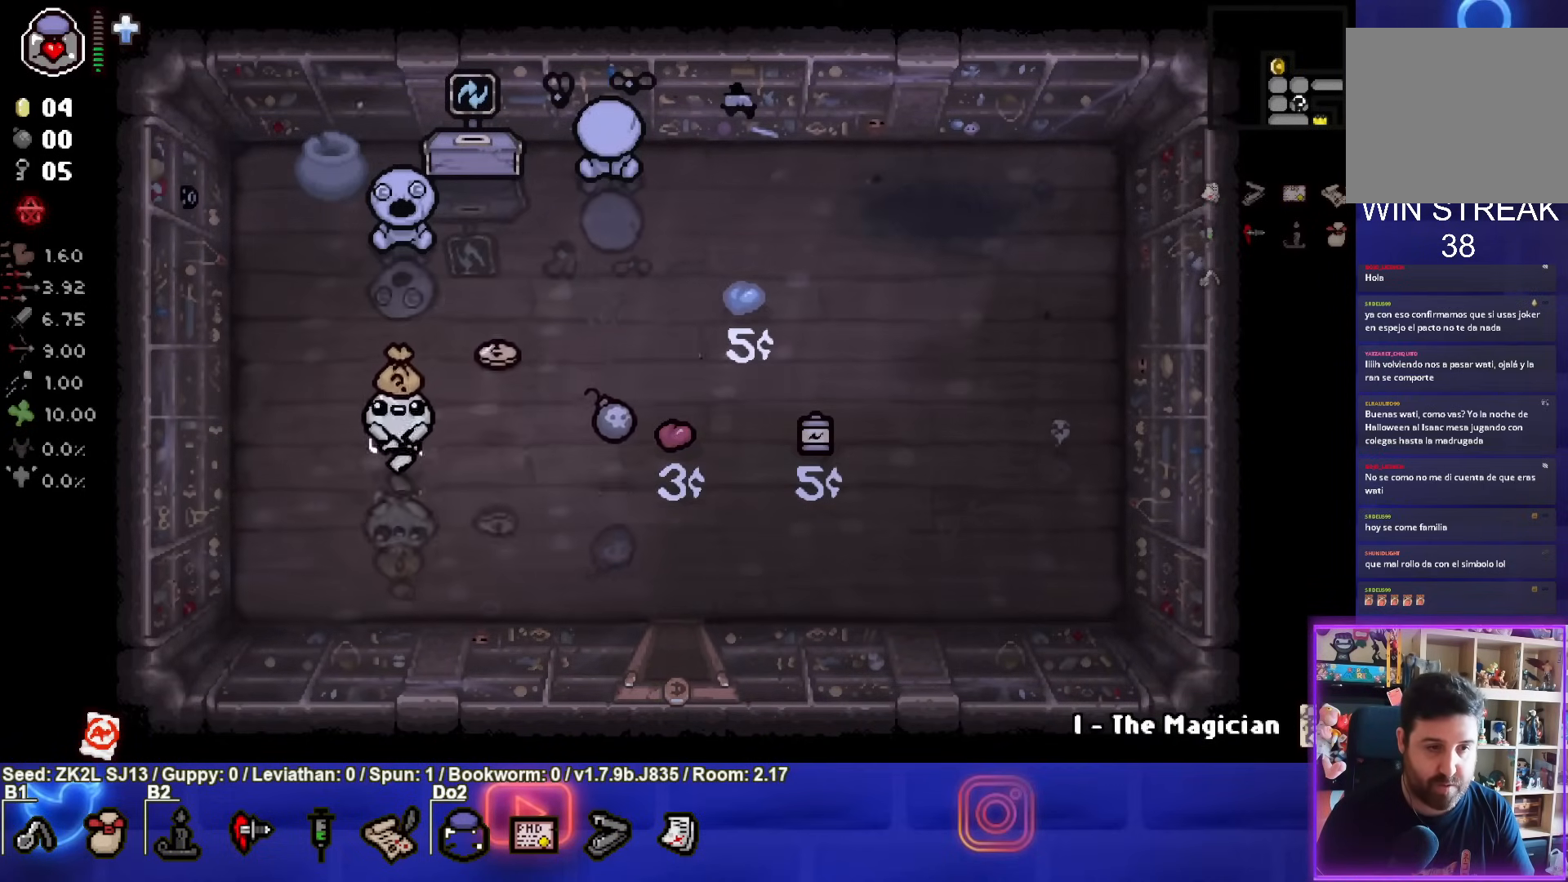
{"buttons": [], "left_stick": "down-right", "right_stick": "center", "events": [[100, "left_stick", "up-right"], [367, "left_stick", "down-right"]]}
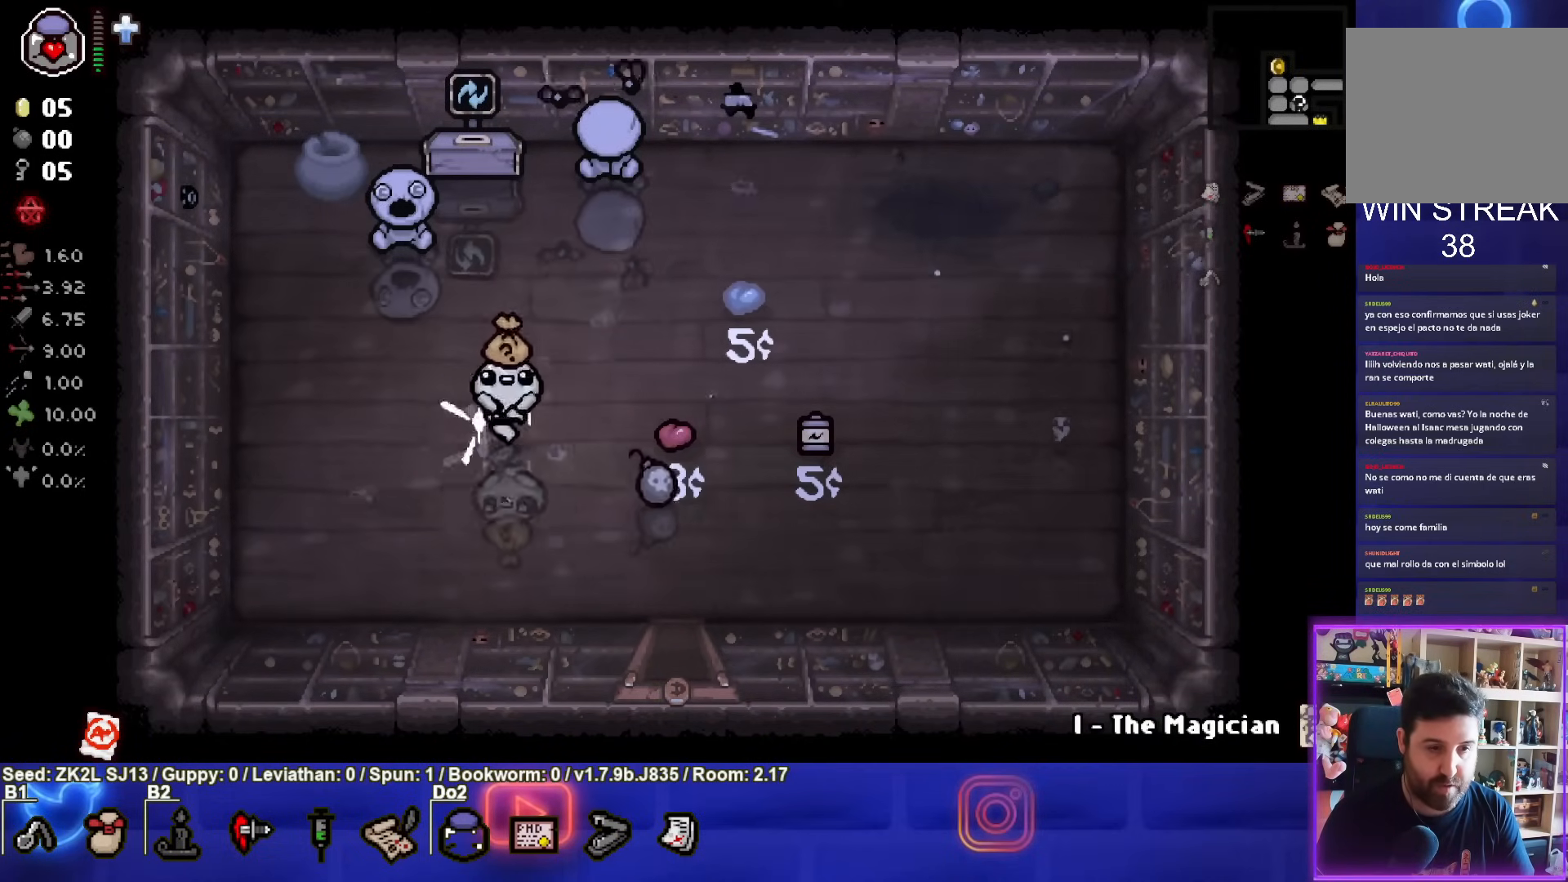
{"buttons": [], "left_stick": "left", "right_stick": "center", "events": [[133, "left_stick", "right"], [317, "left_stick", "left"]]}
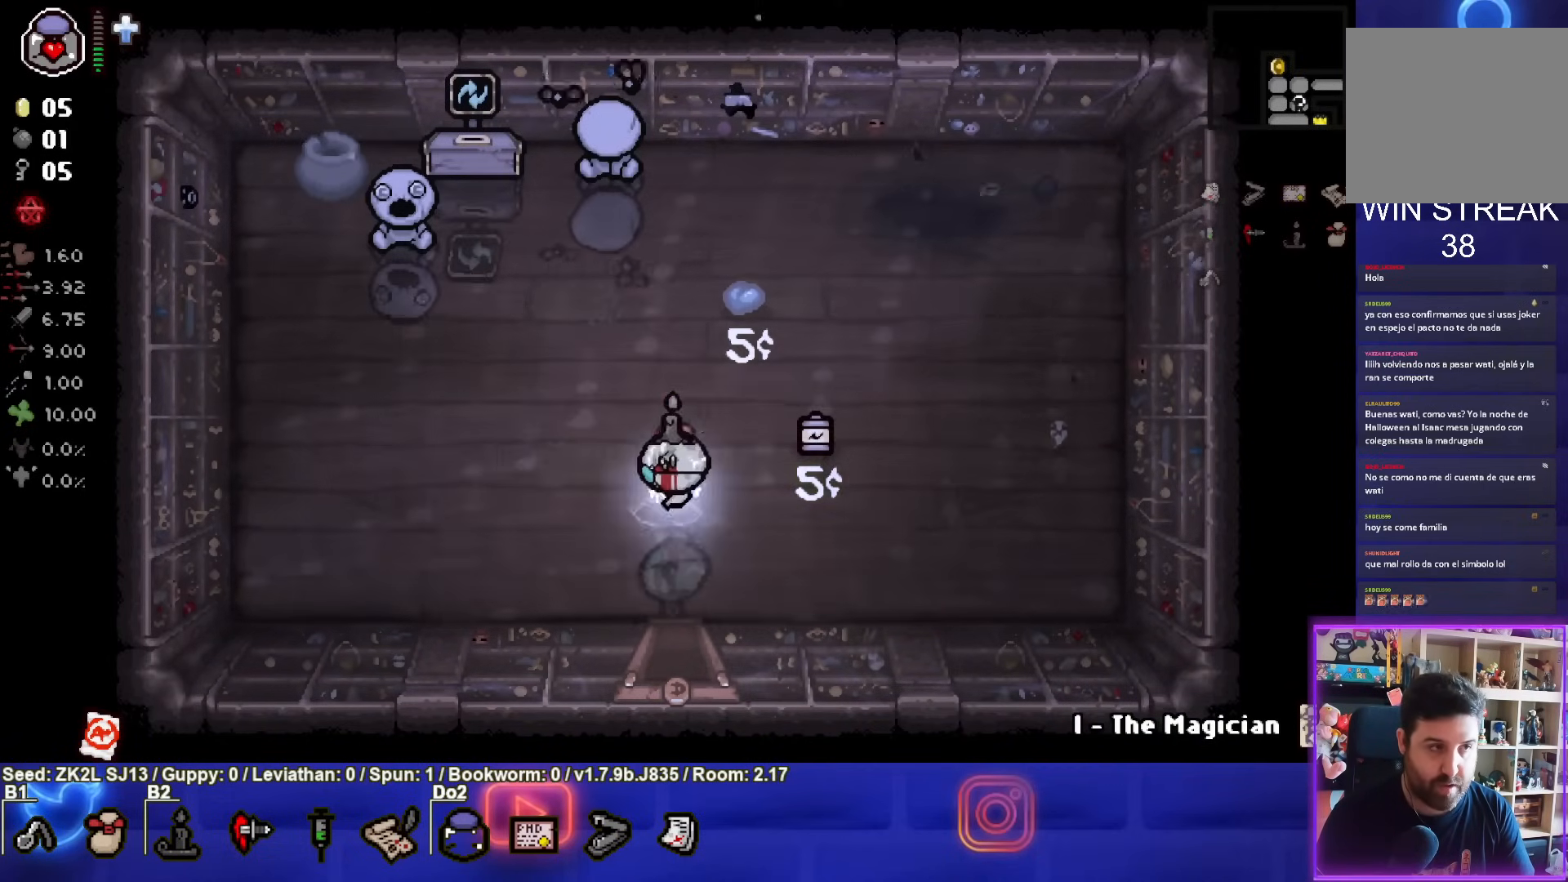
{"buttons": [], "left_stick": "up-left", "right_stick": "center", "events": [[150, "left_stick", "up-left"]]}
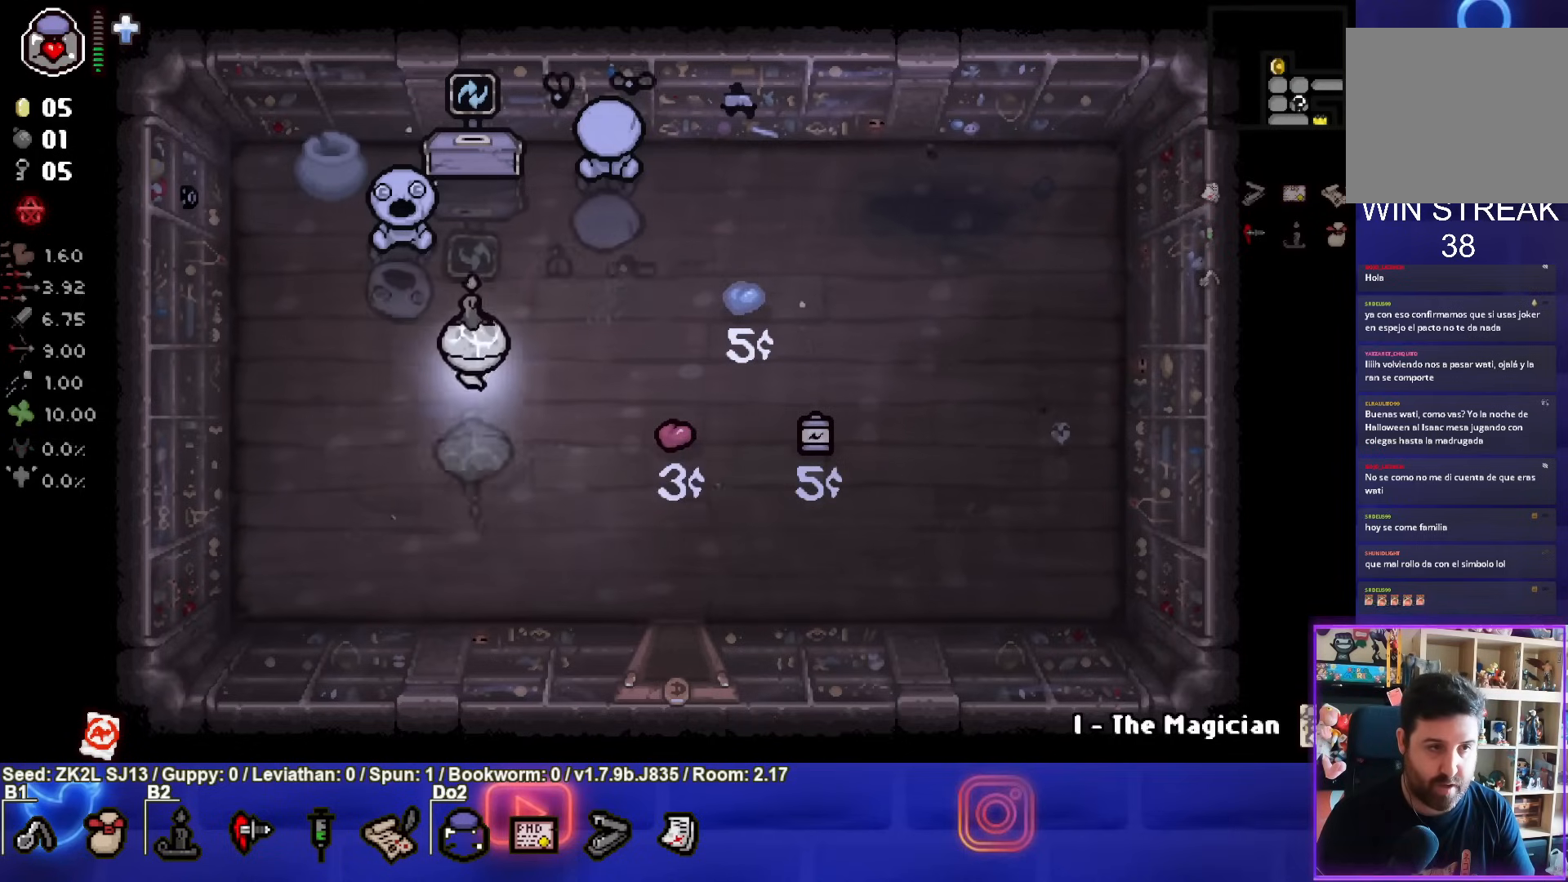
{"buttons": [], "left_stick": "center", "right_stick": "center", "events": [[17, "left_stick", "center"], [183, "left_stick", "up-left"], [417, "left_stick", "center"]]}
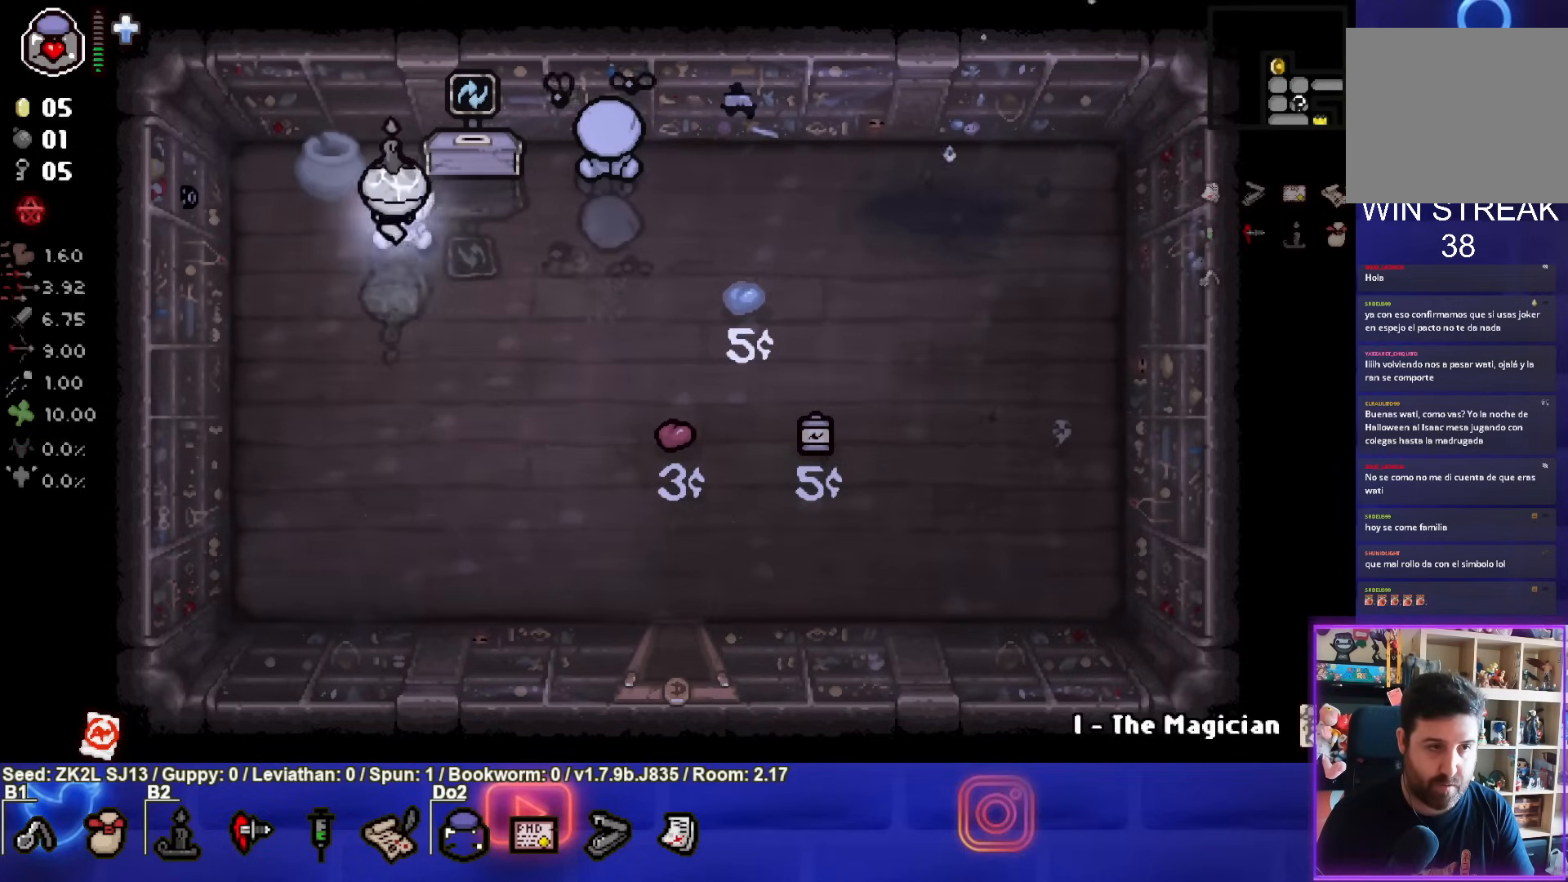
{"buttons": ["L1"], "left_stick": "down", "right_stick": "center", "events": [[400, "left_stick", "down"], [417, "L1", "down"]]}
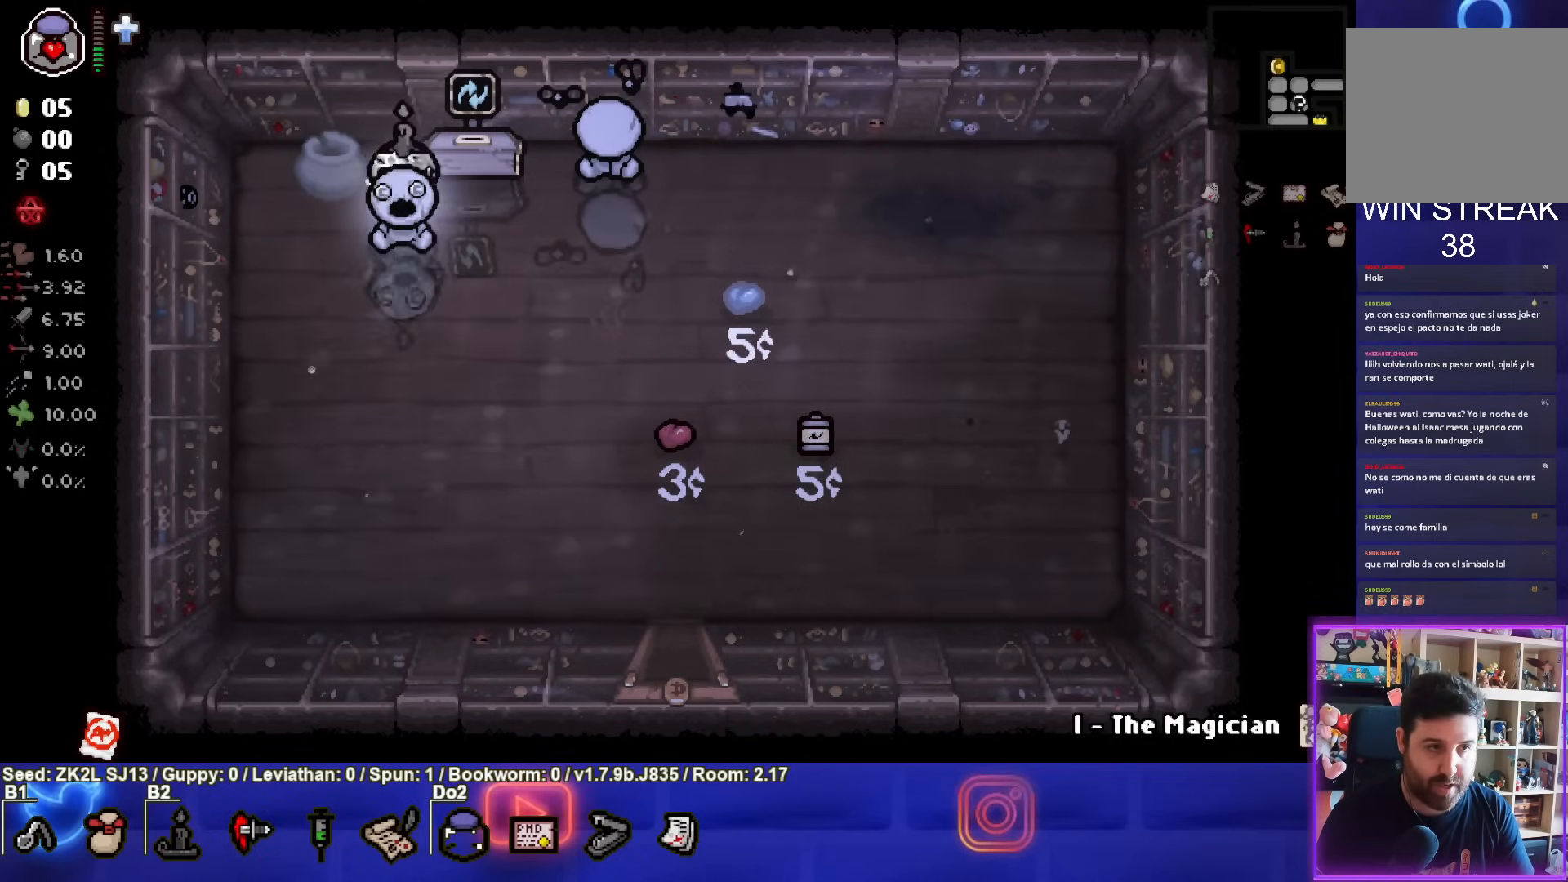
{"buttons": [], "left_stick": "down-right", "right_stick": "center", "events": [[33, "L1", "up"], [217, "left_stick", "down-right"]]}
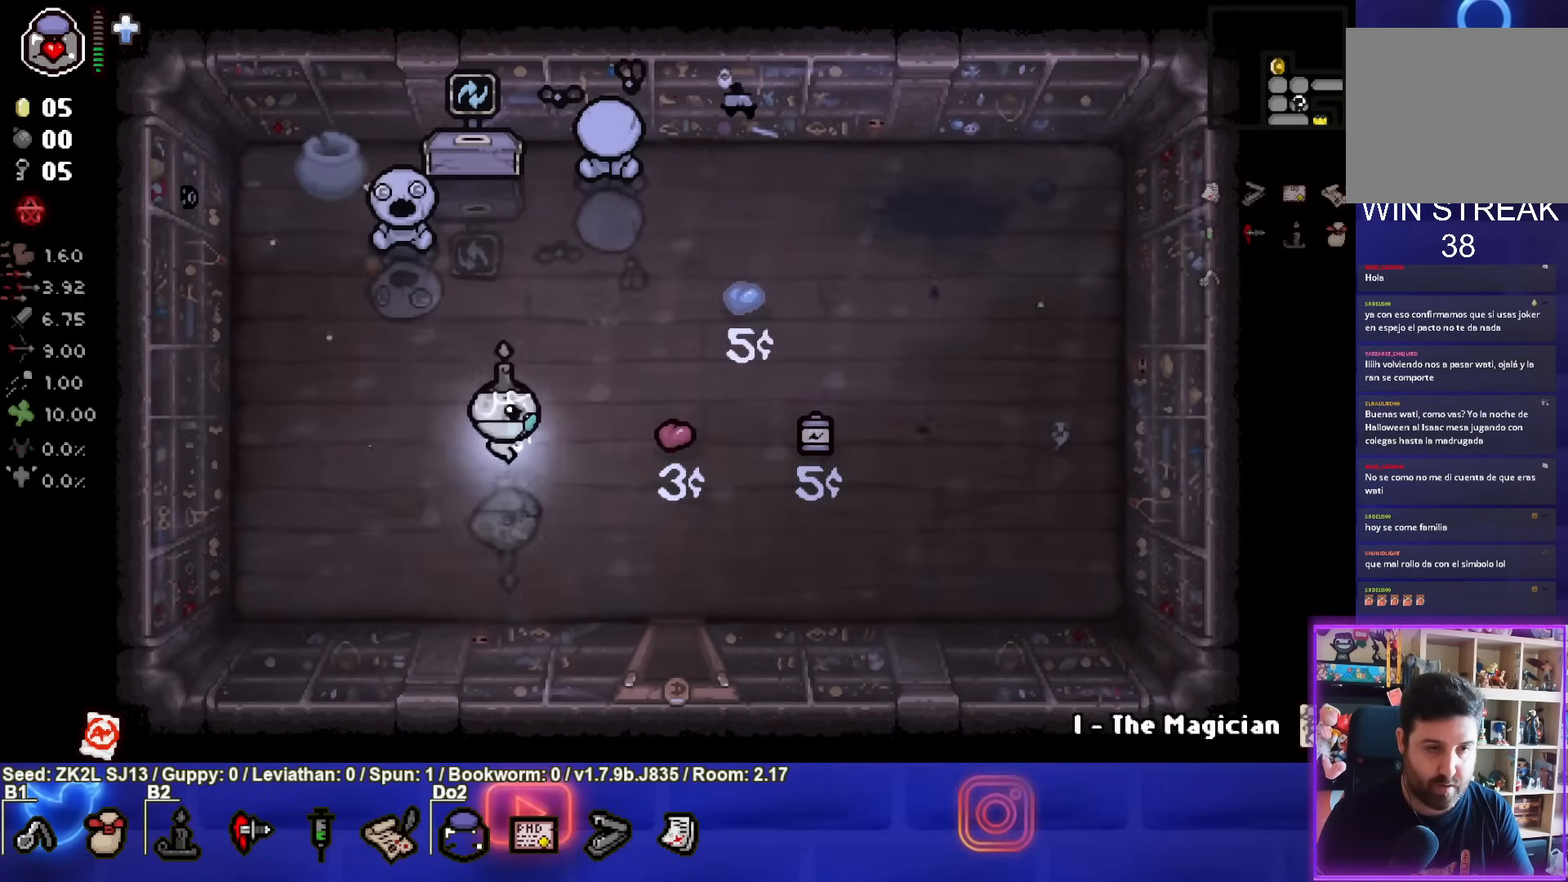
{"buttons": [], "left_stick": "center", "right_stick": "center", "events": [[217, "left_stick", "center"]]}
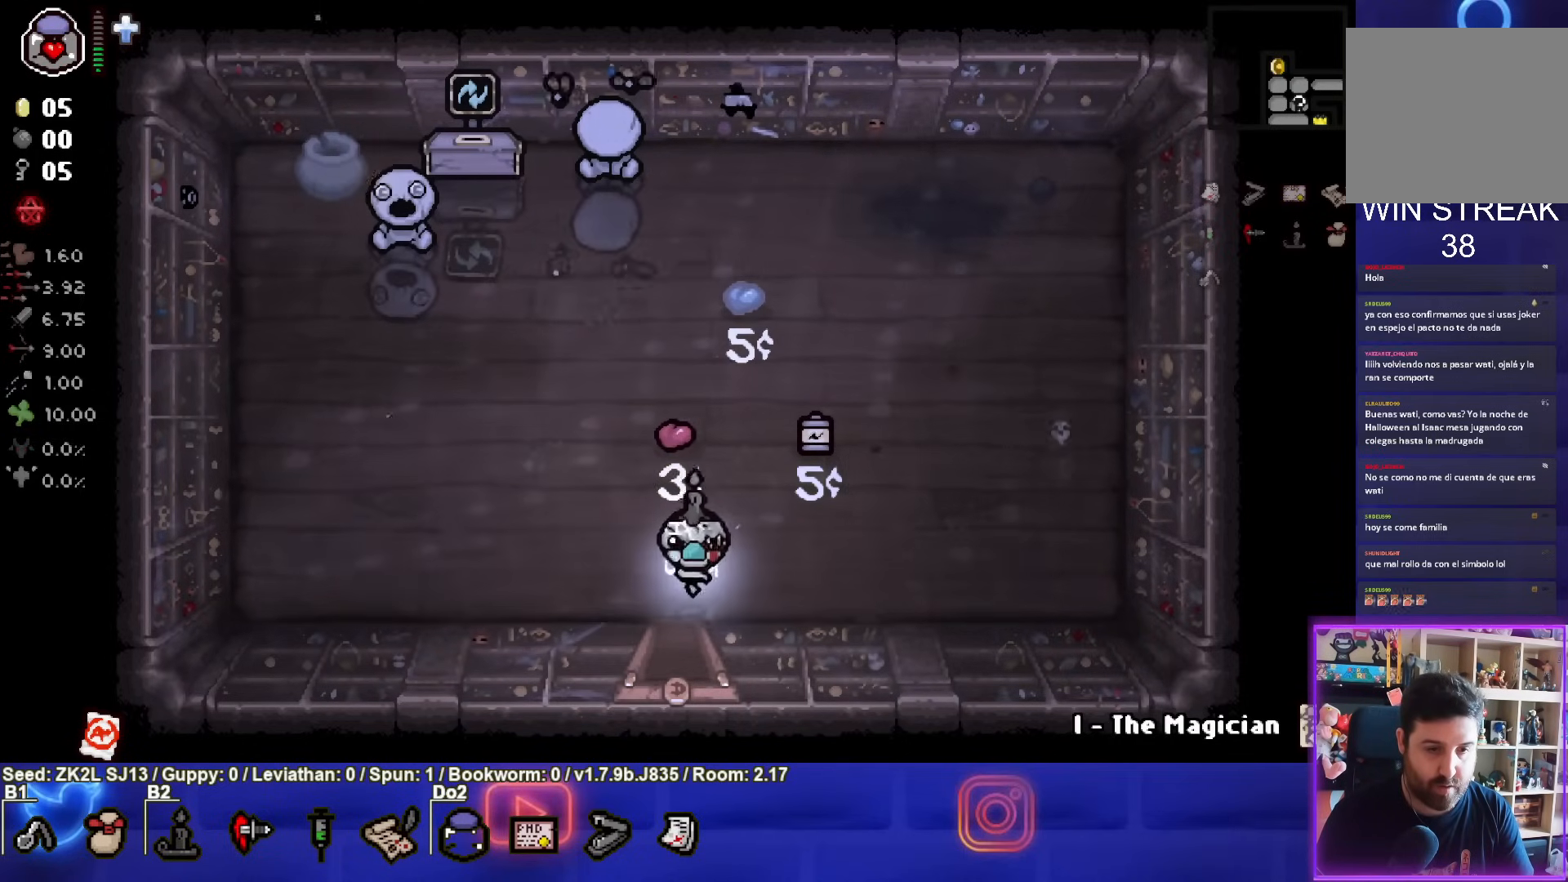
{"buttons": [], "left_stick": "down", "right_stick": "center", "events": [[417, "left_stick", "down"]]}
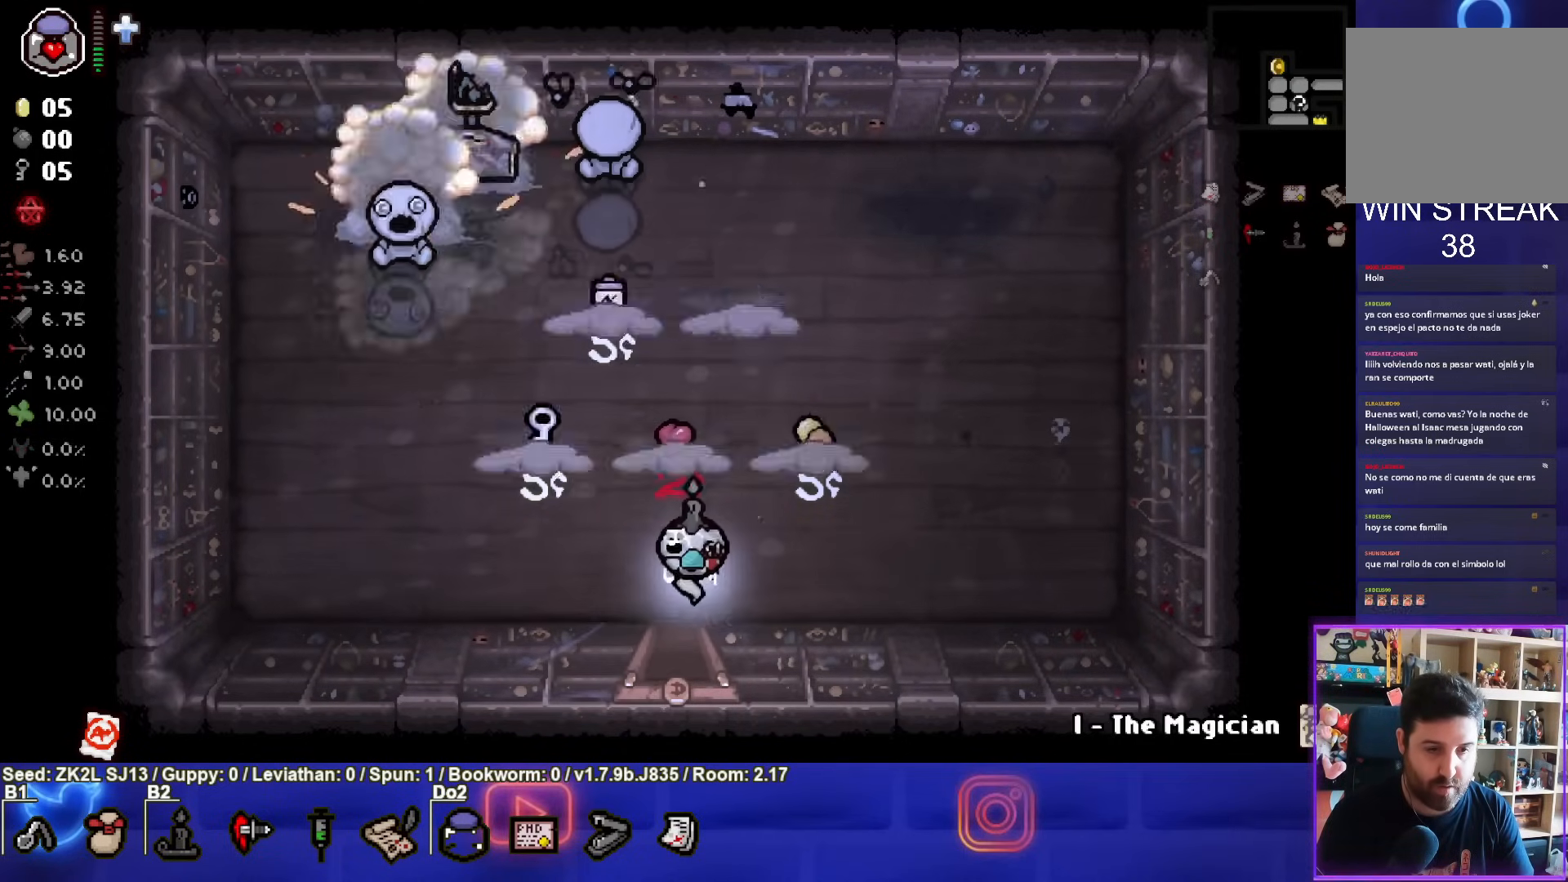
{"buttons": [], "left_stick": "up", "right_stick": "center", "events": [[283, "left_stick", "center"], [417, "left_stick", "up"]]}
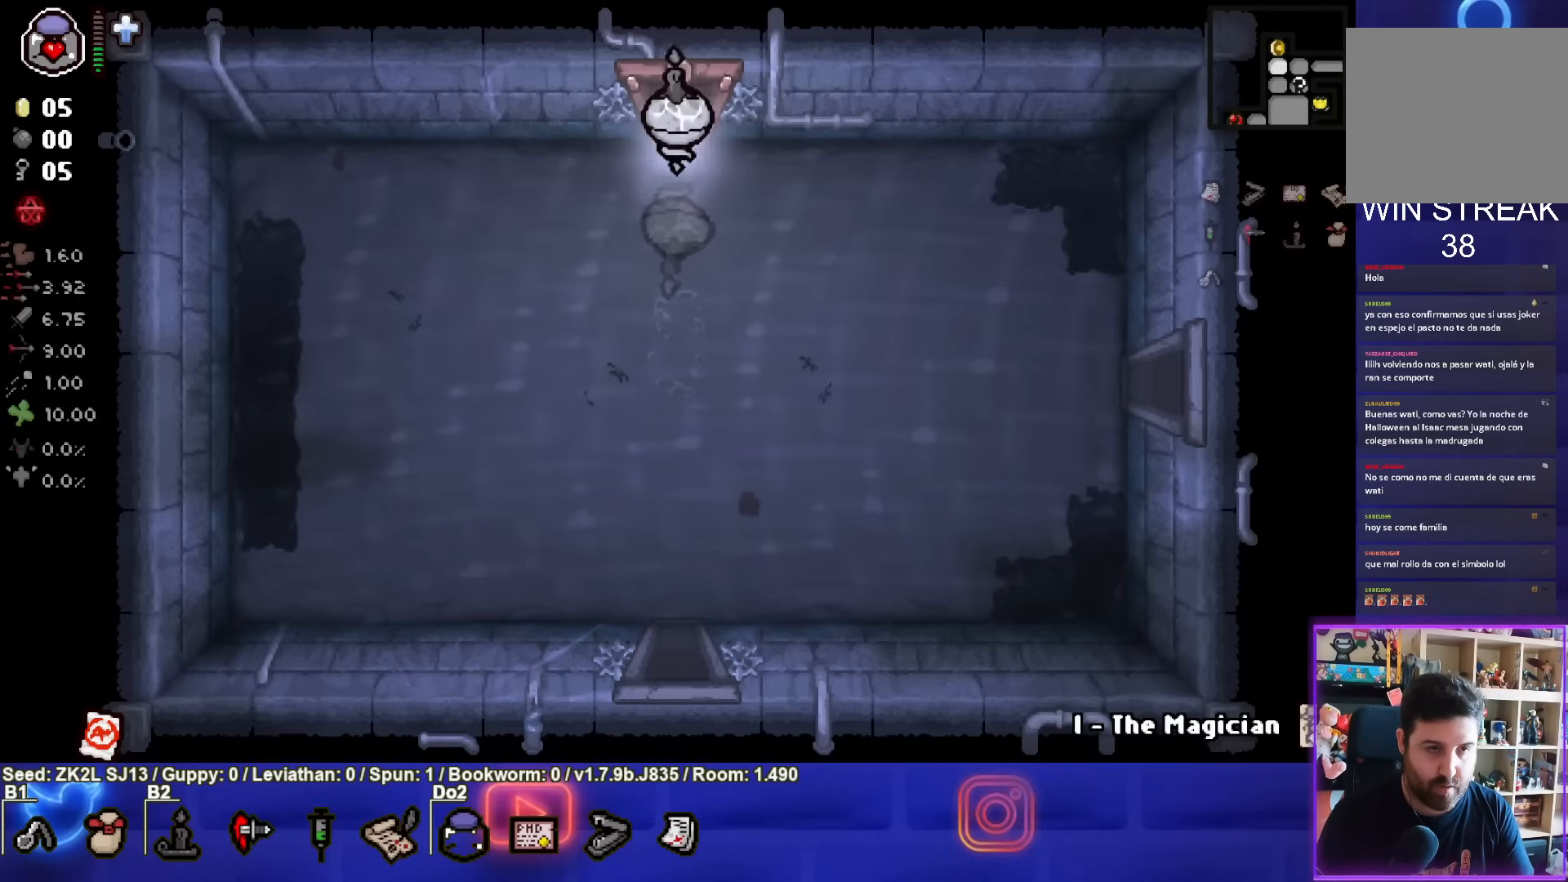
{"buttons": [], "left_stick": "left", "right_stick": "center", "events": [[317, "left_stick", "center"], [500, "left_stick", "left"]]}
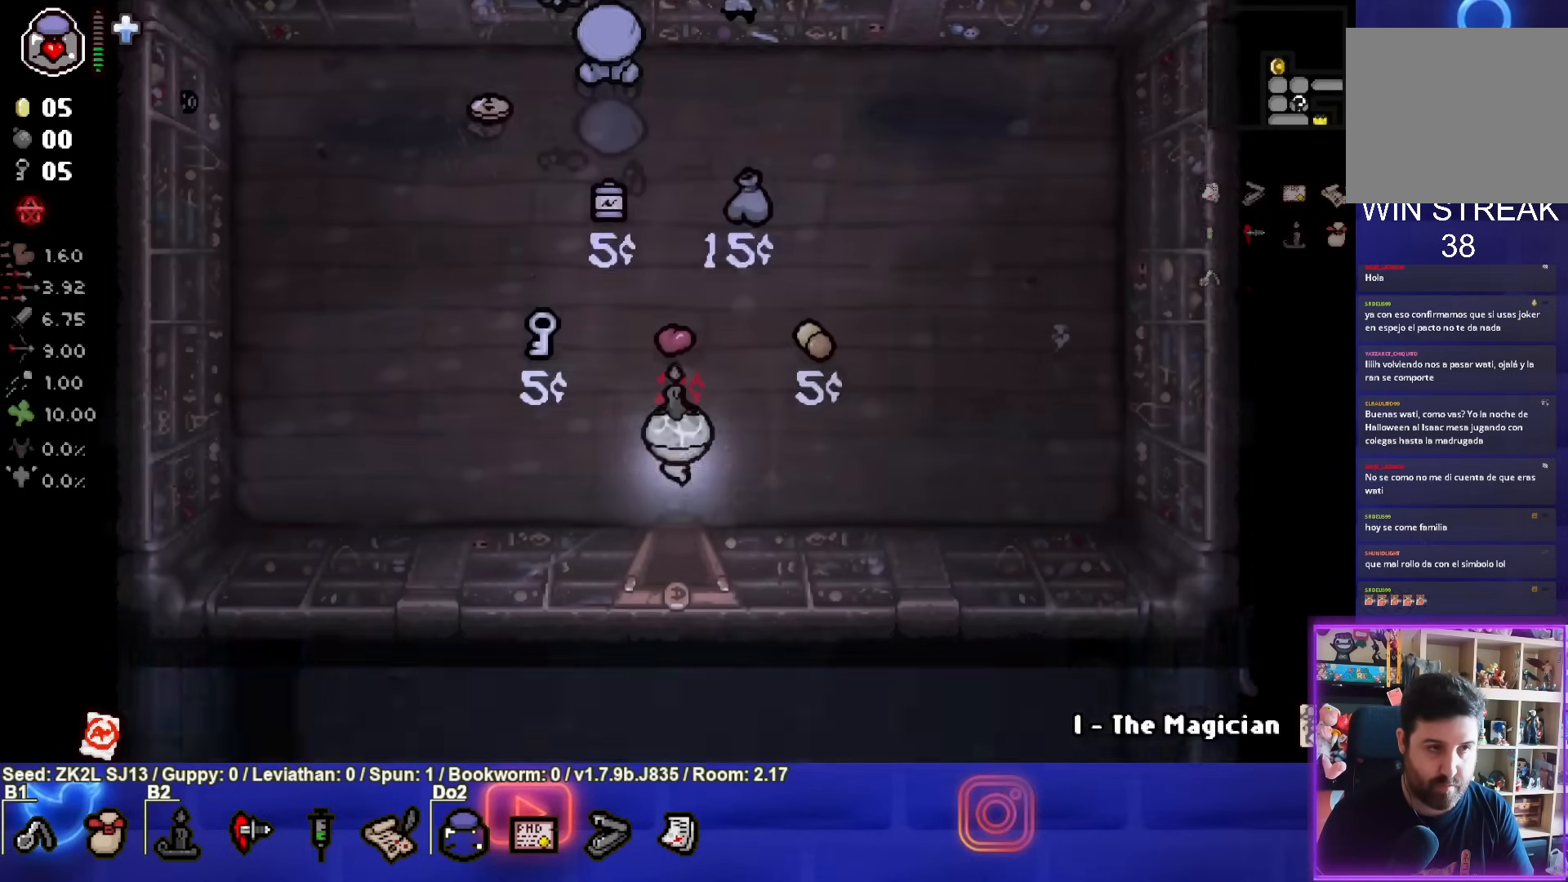
{"buttons": [], "left_stick": "up-left", "right_stick": "center", "events": [[467, "left_stick", "up-left"]]}
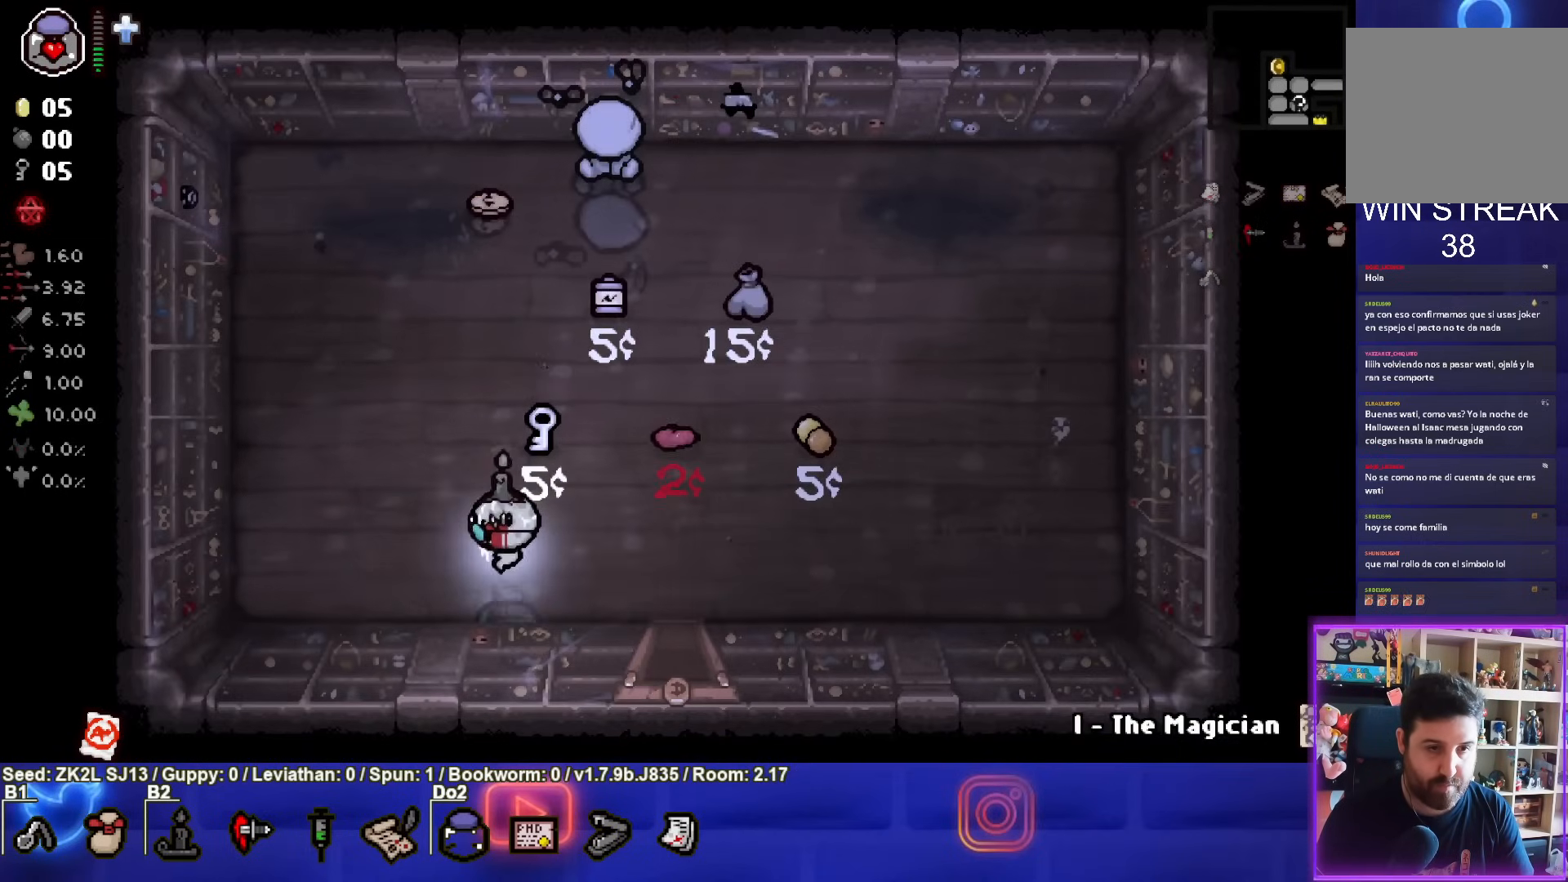
{"buttons": [], "left_stick": "up", "right_stick": "center", "events": [[67, "left_stick", "up"]]}
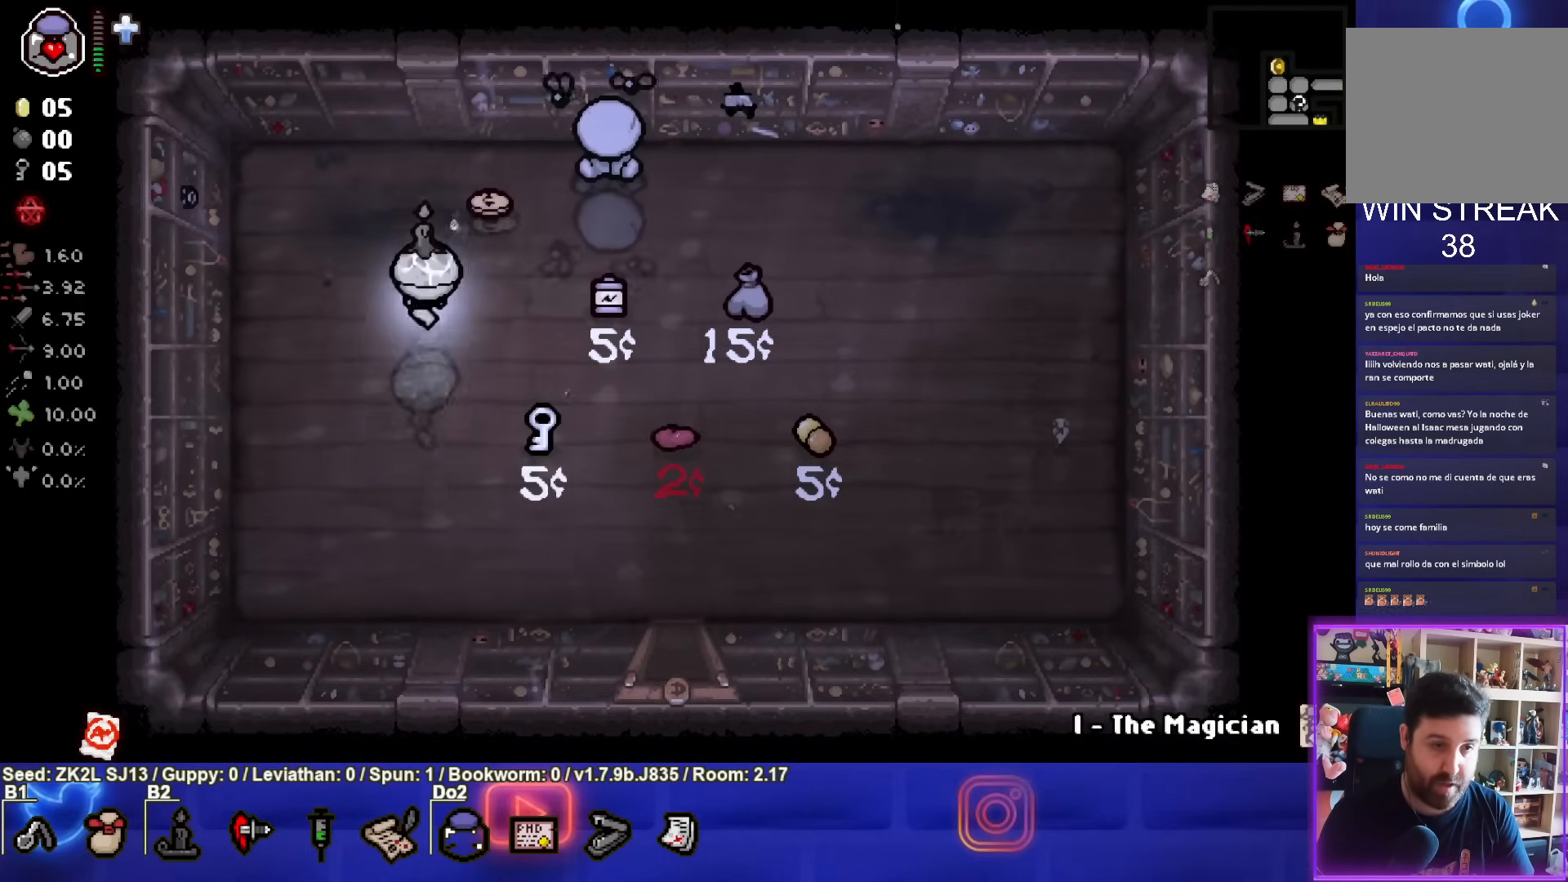
{"buttons": [], "left_stick": "down", "right_stick": "center", "events": [[150, "left_stick", "center"], [217, "left_stick", "down"]]}
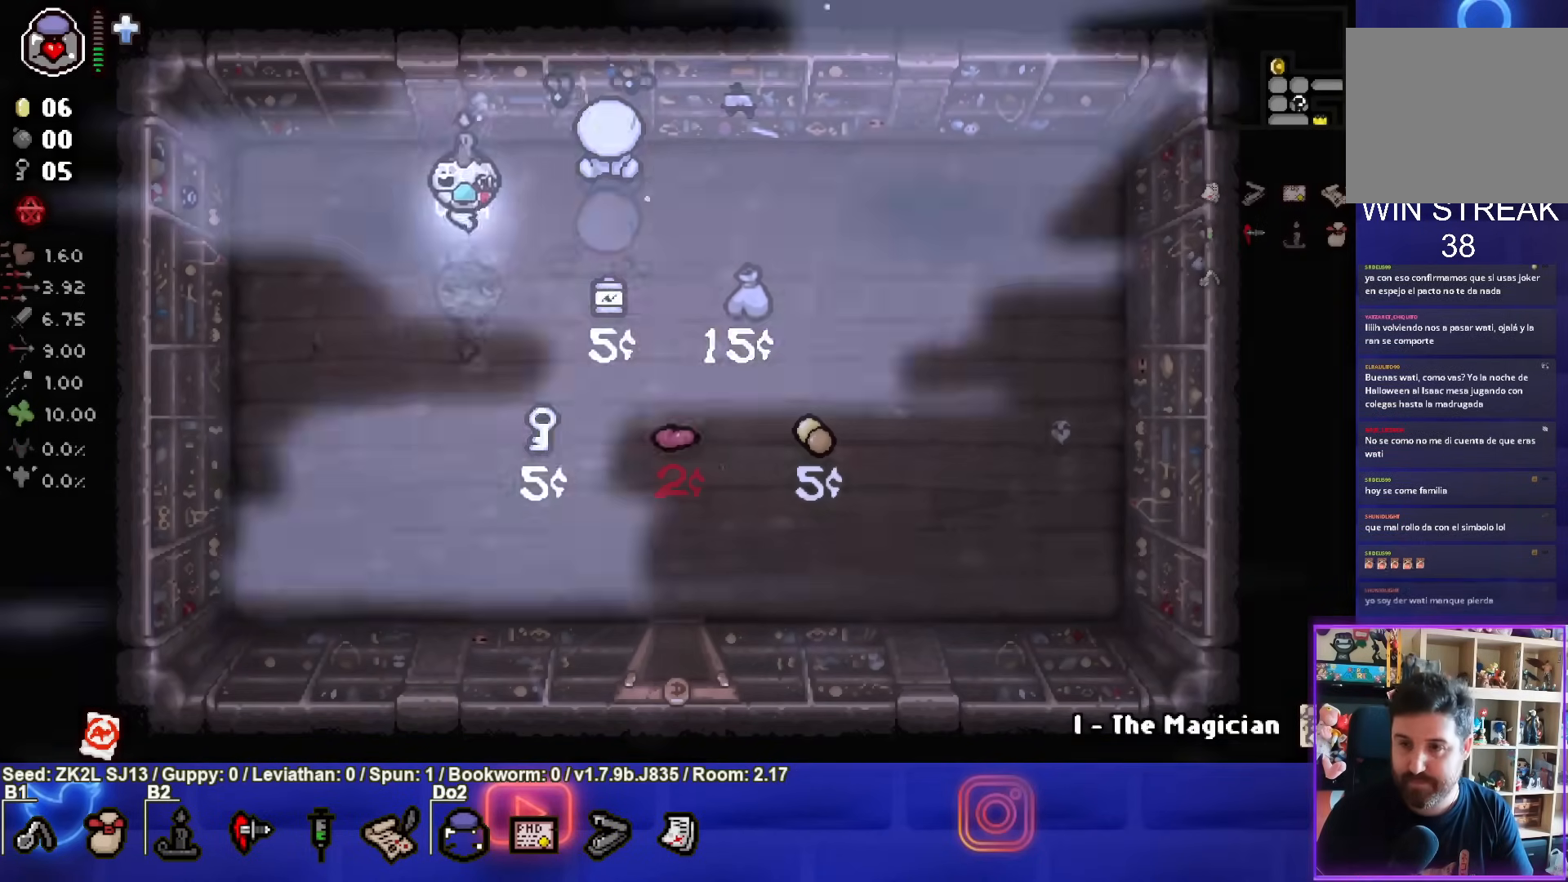
{"buttons": [], "left_stick": "down-right", "right_stick": "center", "events": [[433, "left_stick", "down-right"]]}
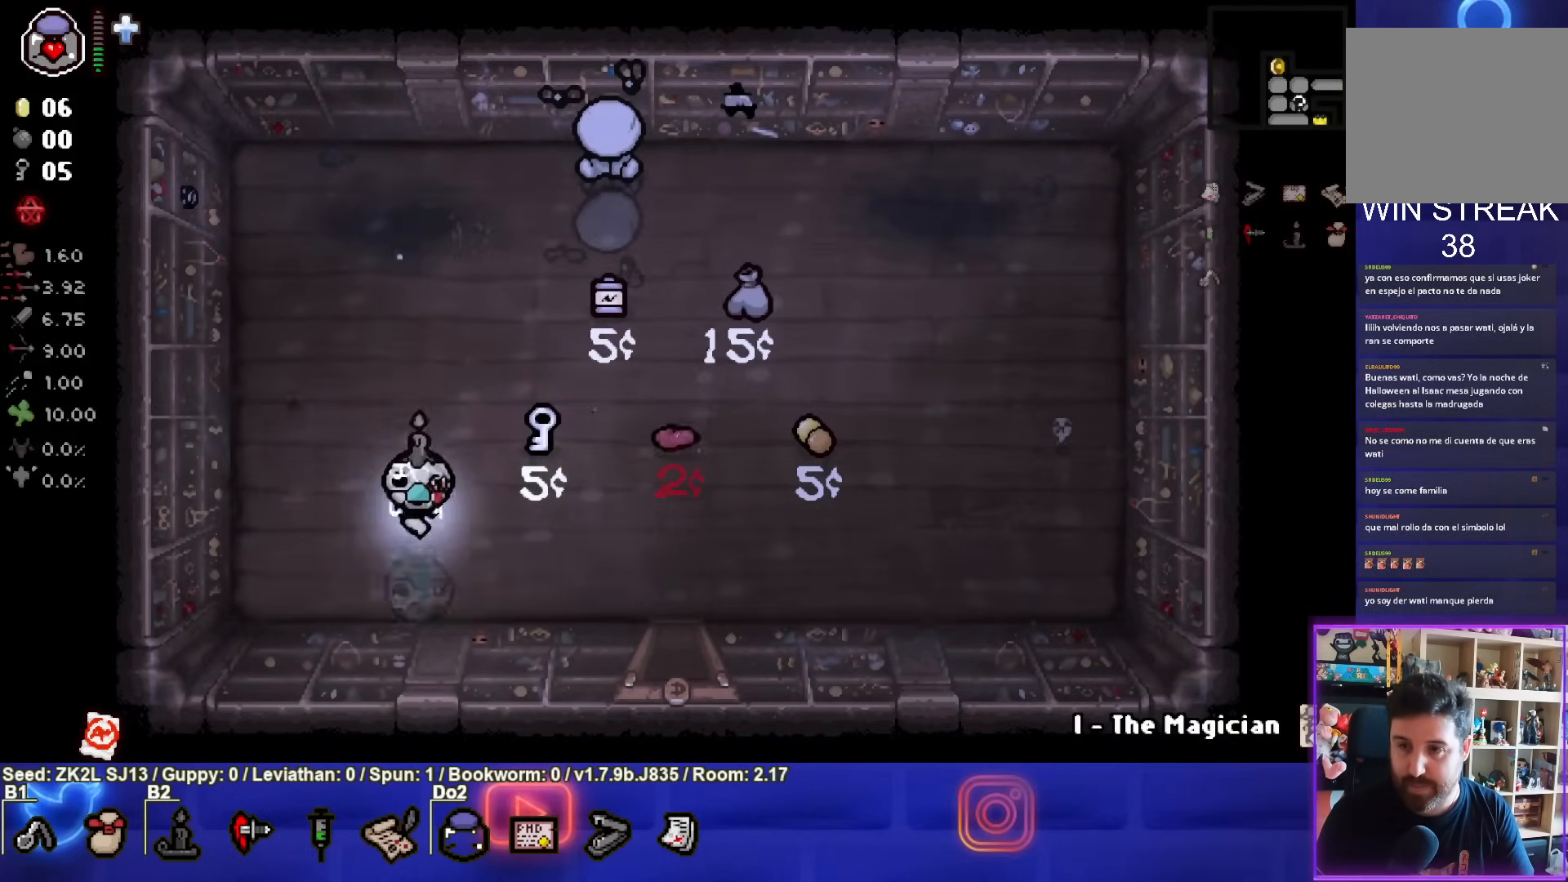
{"buttons": [], "left_stick": "down-right", "right_stick": "center", "events": [[117, "left_stick", "right"], [400, "left_stick", "down-right"]]}
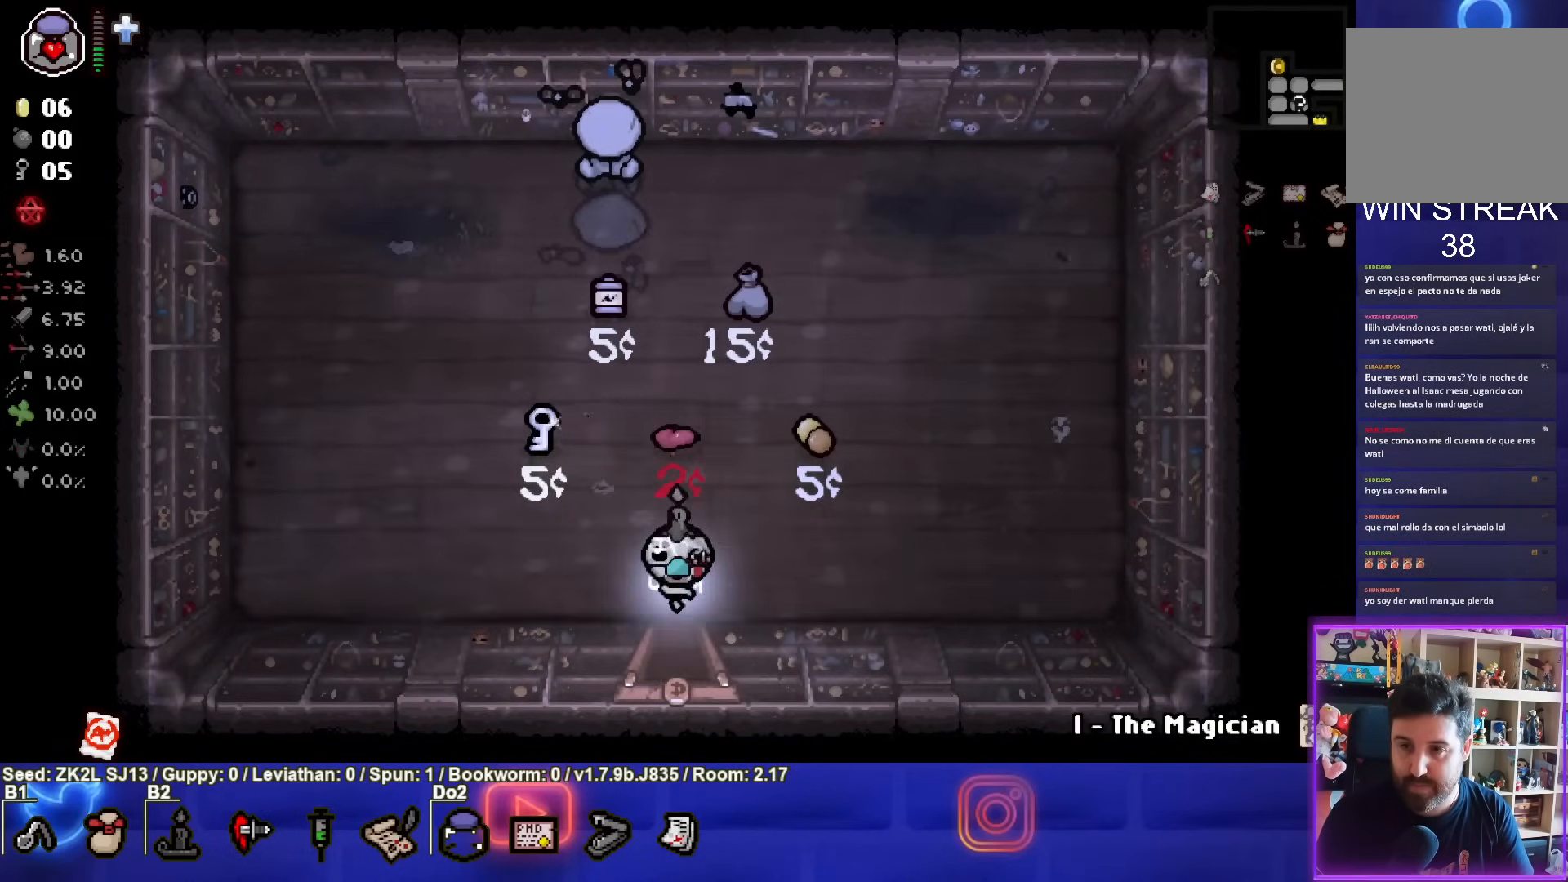
{"buttons": [], "left_stick": "center", "right_stick": "center", "events": [[17, "left_stick", "down"], [283, "left_stick", "center"]]}